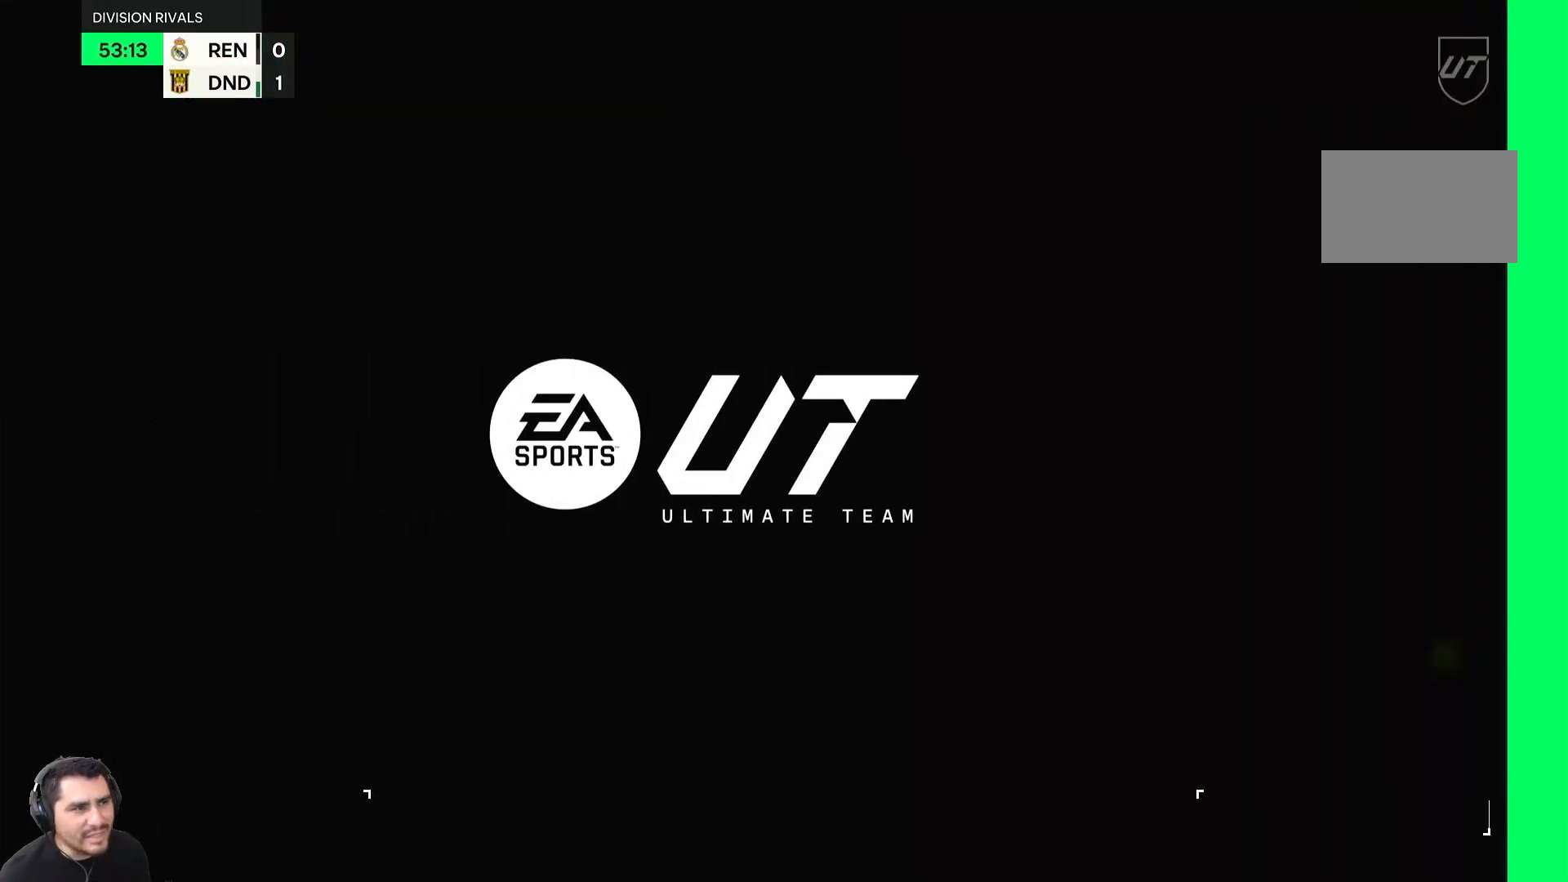
Gameplay with a controller (PlayStation layout); each line is a JSON object with the inputs held at the frame after it. "events" lists button and stick changes between this image and that frame as [ms after this image, input, new state], when the widget could be followed in between. Not read: L3 R3.
{"buttons": [], "left_stick": "center", "right_stick": "center", "events": []}
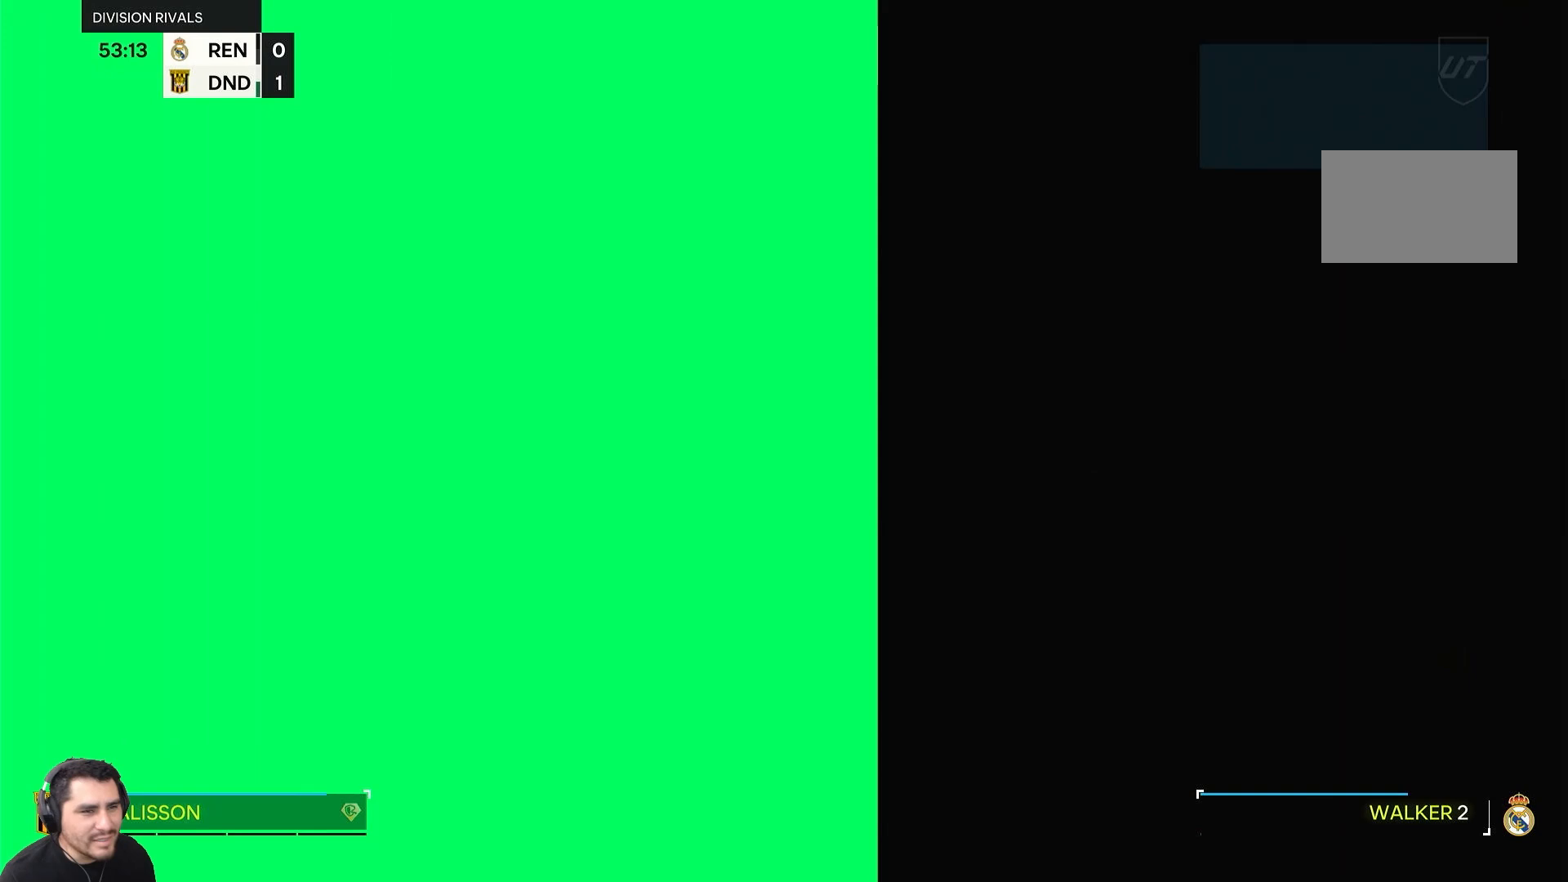
{"buttons": [], "left_stick": "center", "right_stick": "center", "events": []}
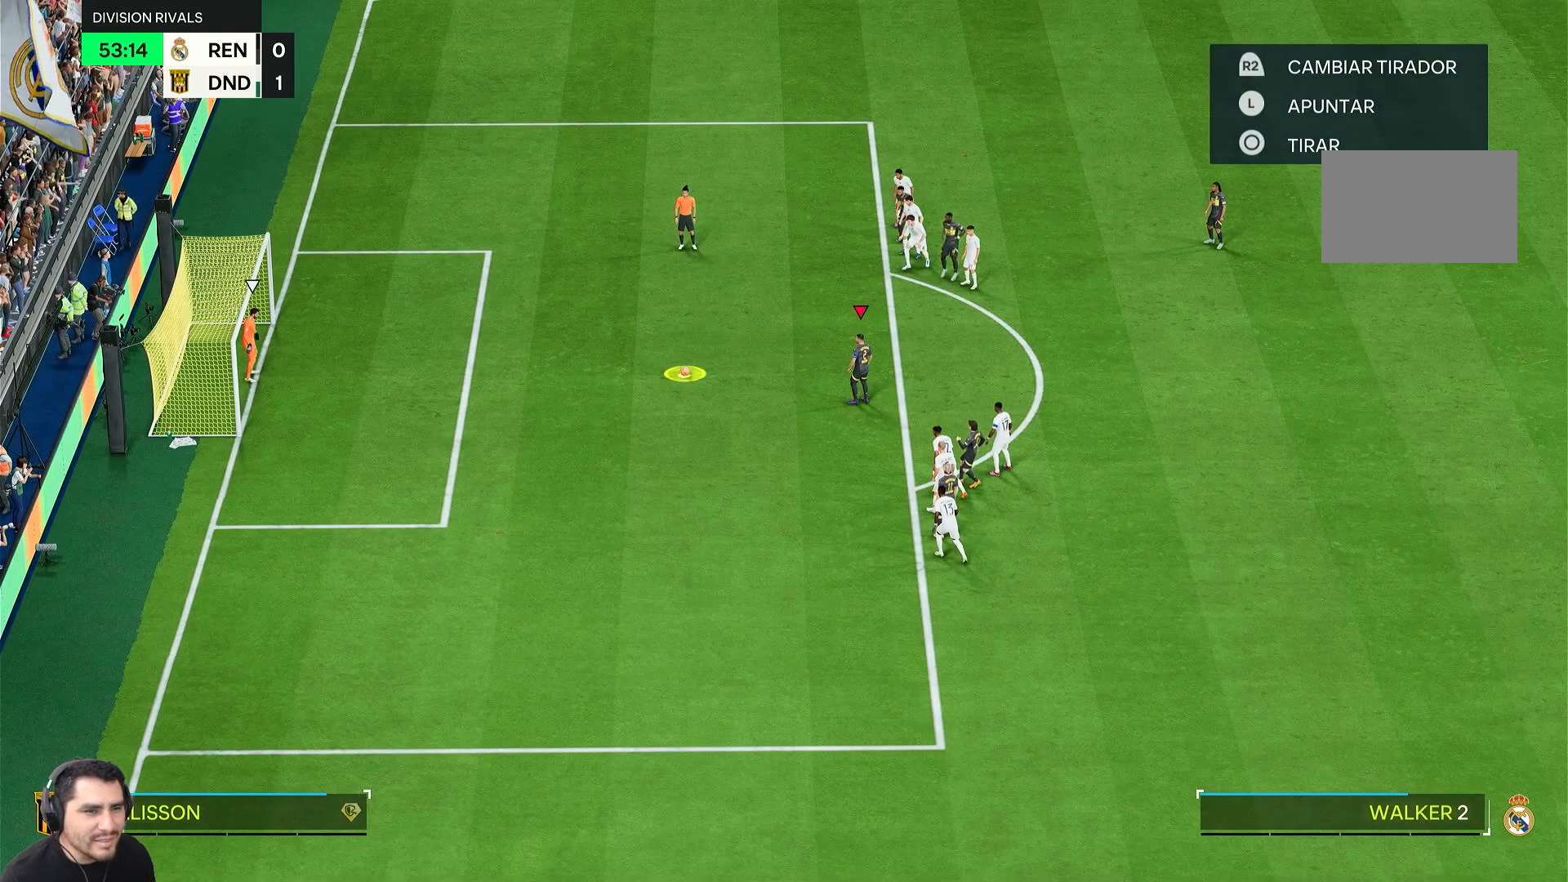
{"buttons": [], "left_stick": "center", "right_stick": "center", "events": []}
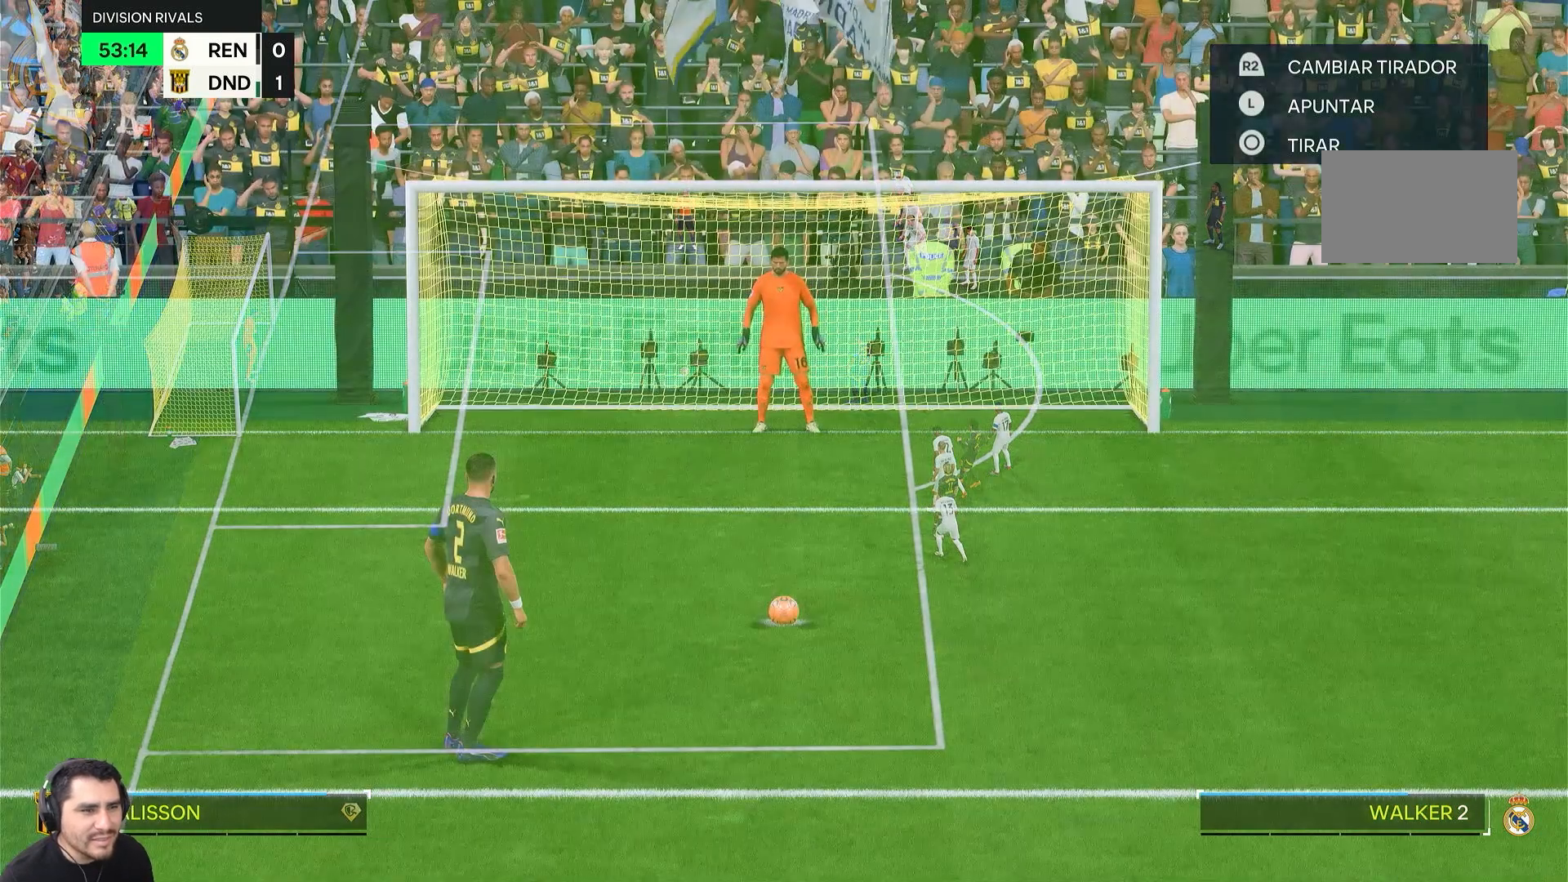
{"buttons": [], "left_stick": "up-left", "right_stick": "center", "events": [[483, "left_stick", "up-left"]]}
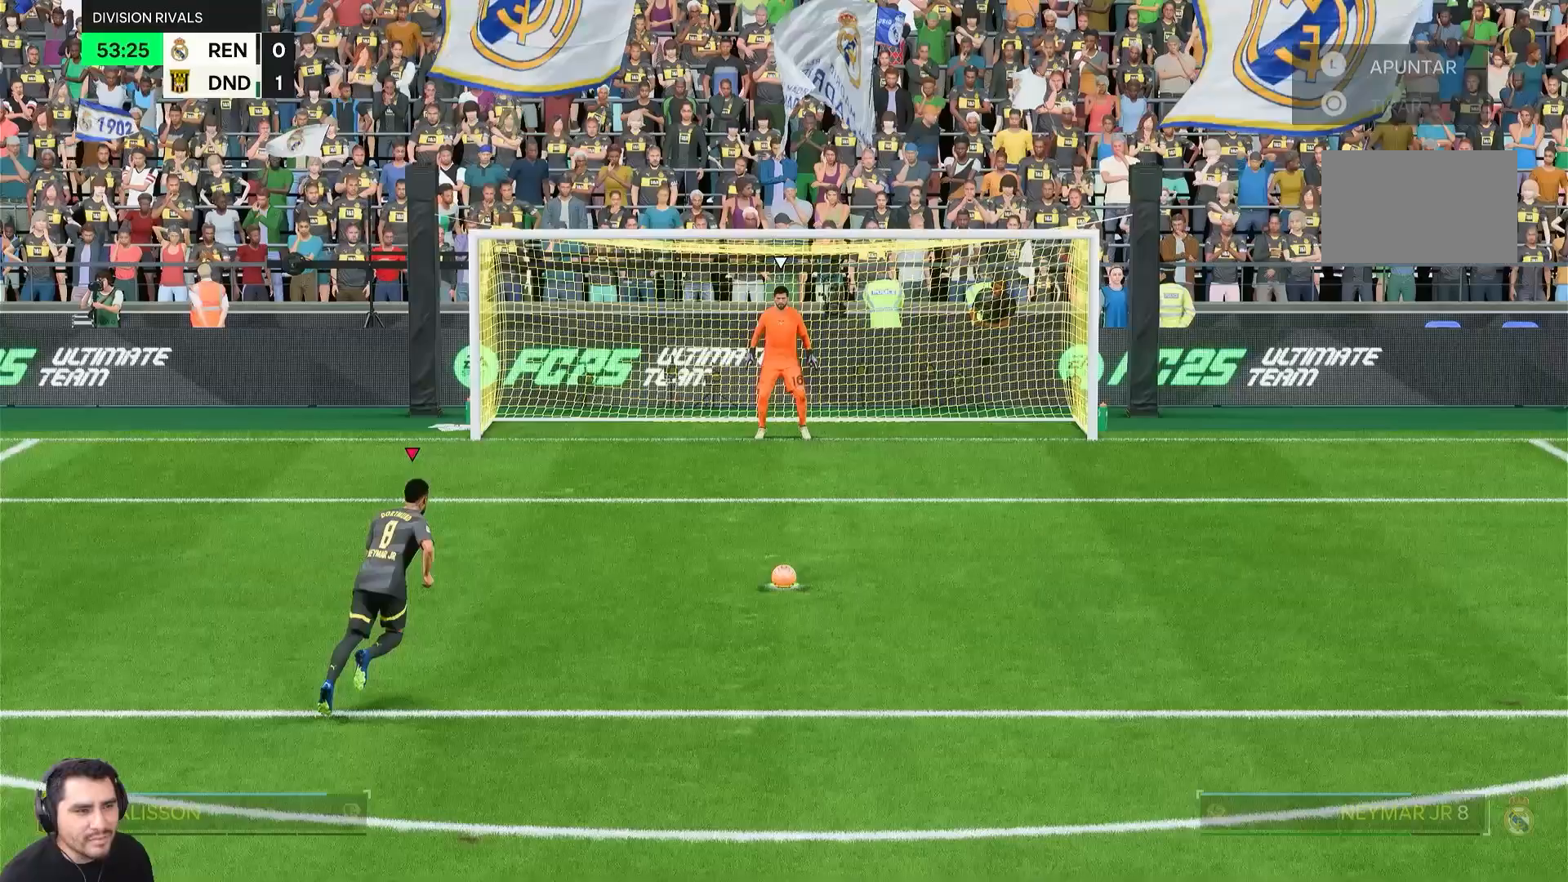
{"buttons": [], "left_stick": "up-left", "right_stick": "center", "events": []}
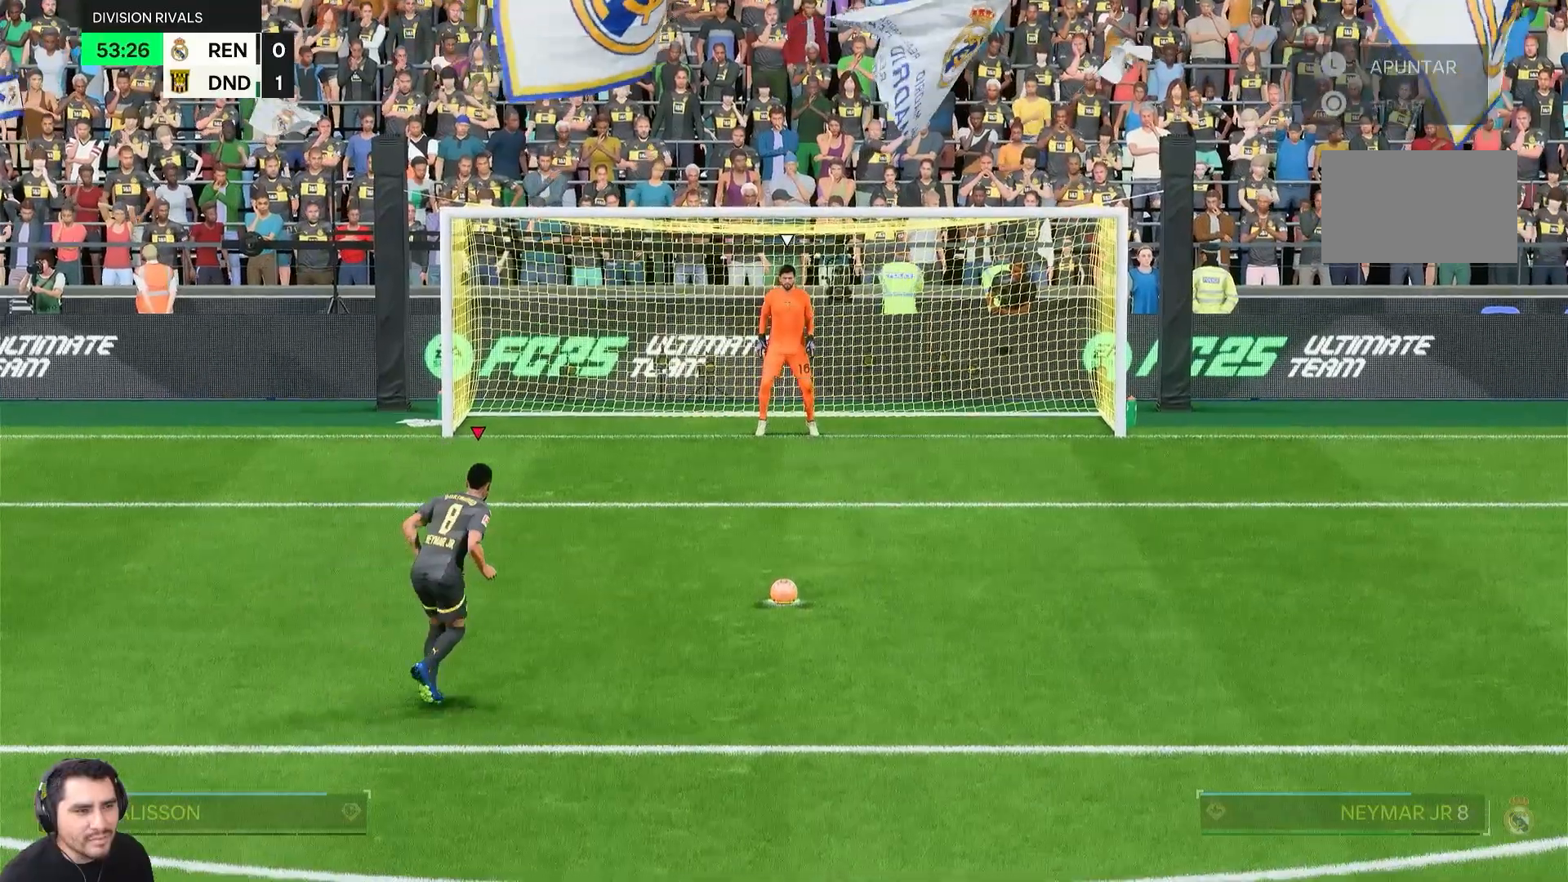
{"buttons": [], "left_stick": "up-left", "right_stick": "center", "events": []}
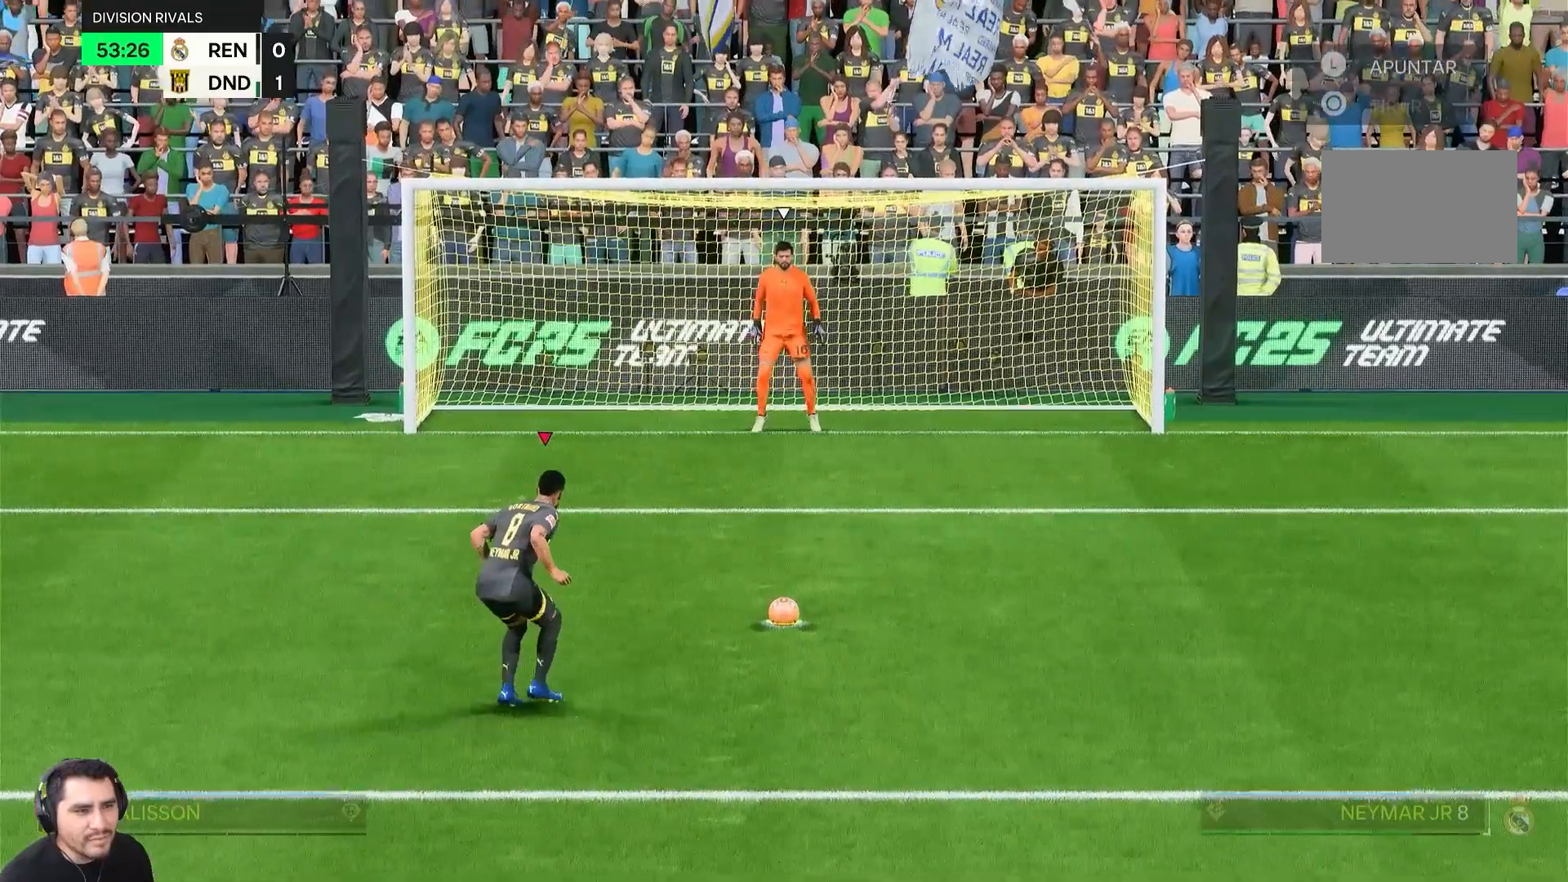
{"buttons": [], "left_stick": "up-left", "right_stick": "center", "events": []}
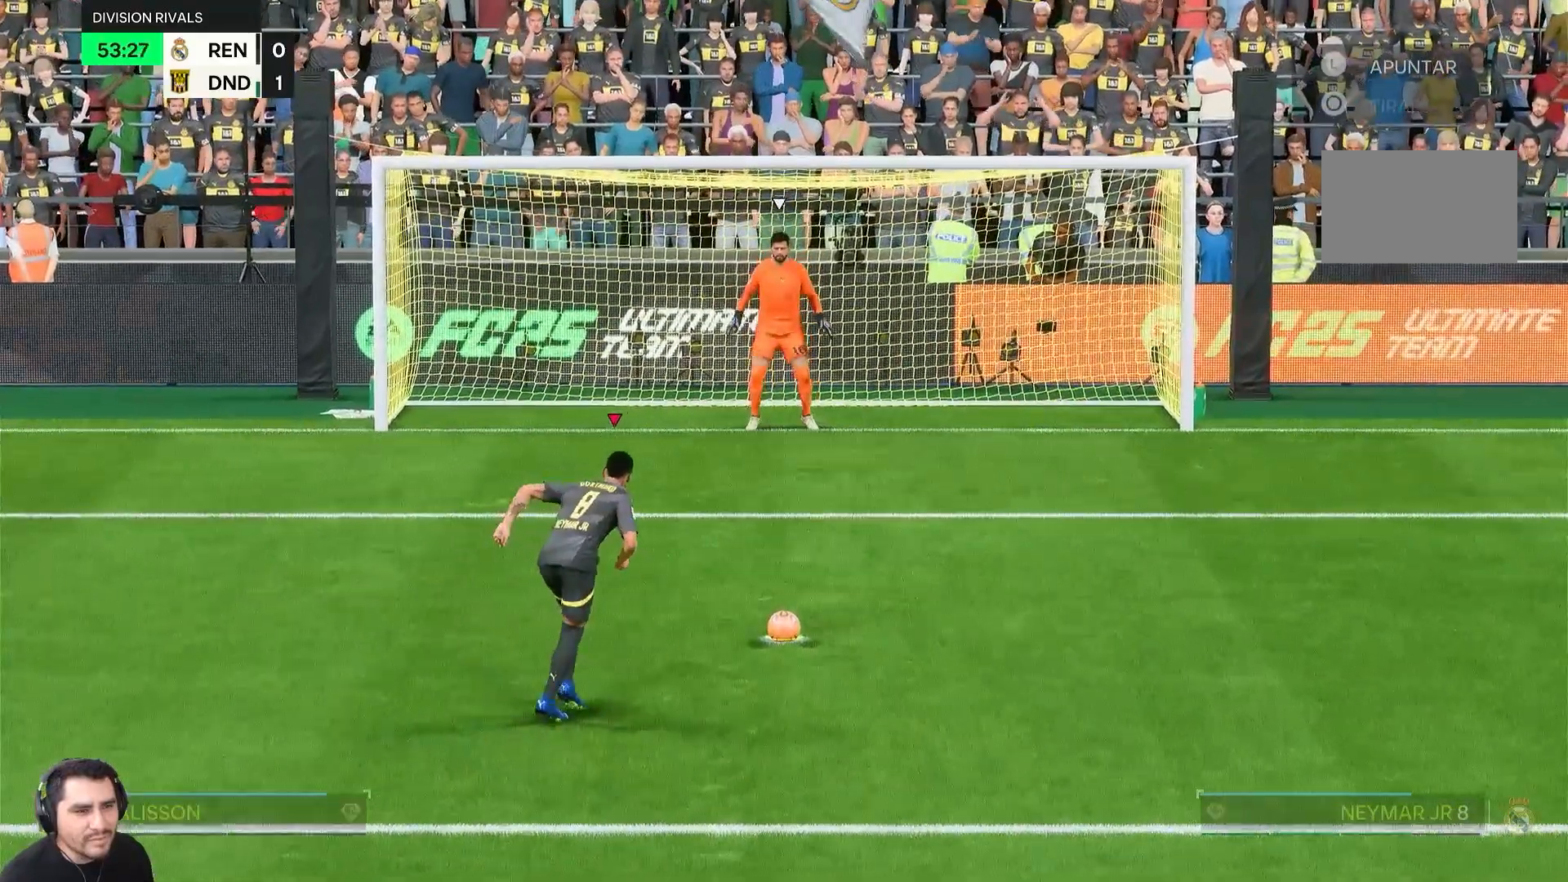
{"buttons": [], "left_stick": "up-left", "right_stick": "center"}
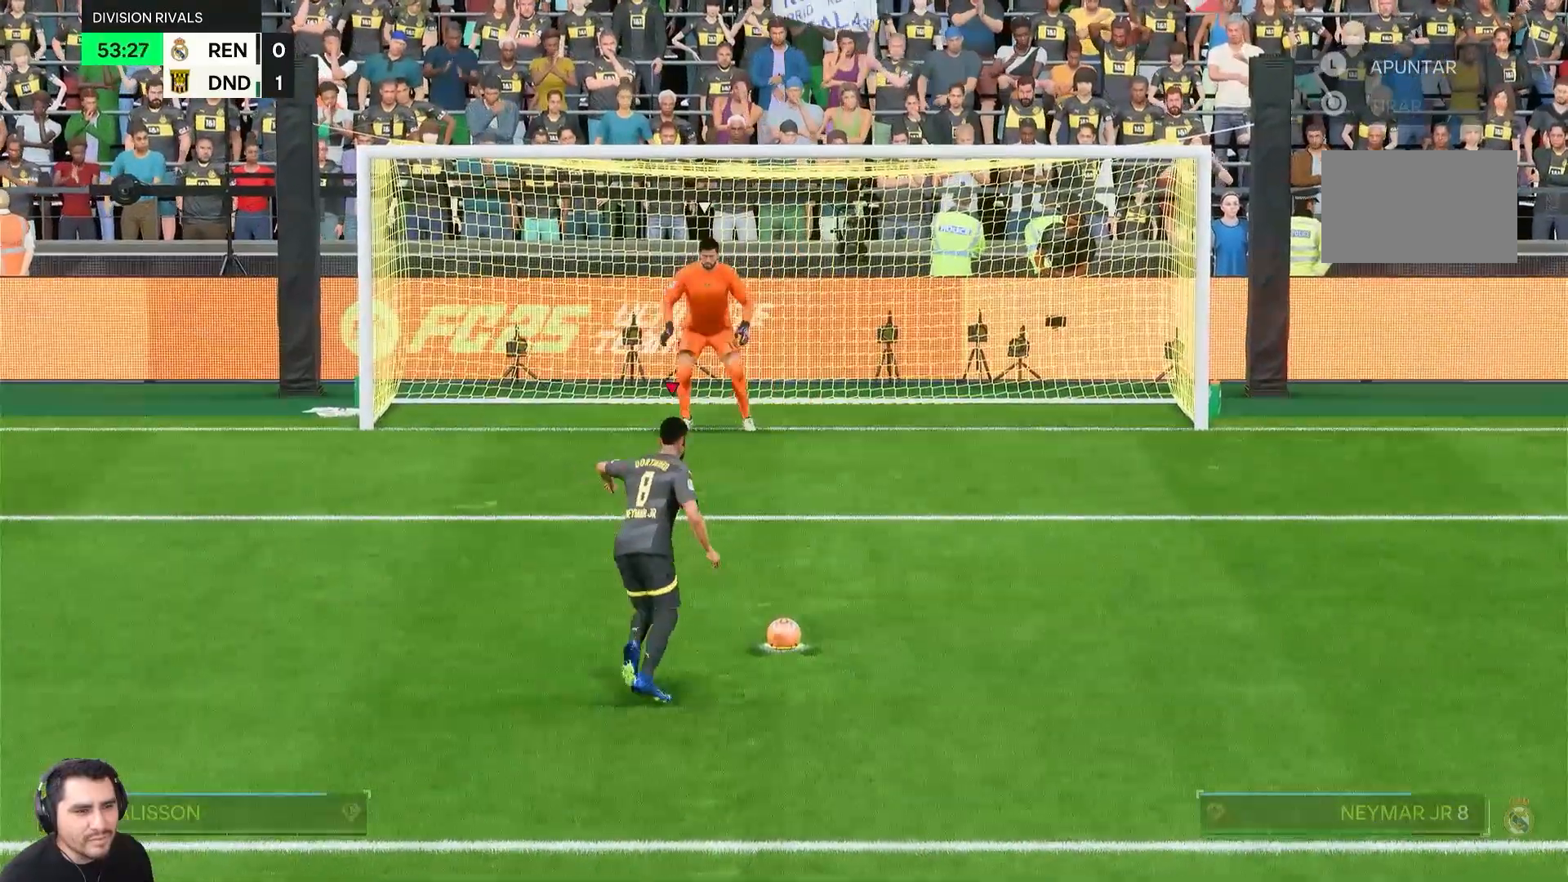
{"buttons": [], "left_stick": "up-left", "right_stick": "center", "events": []}
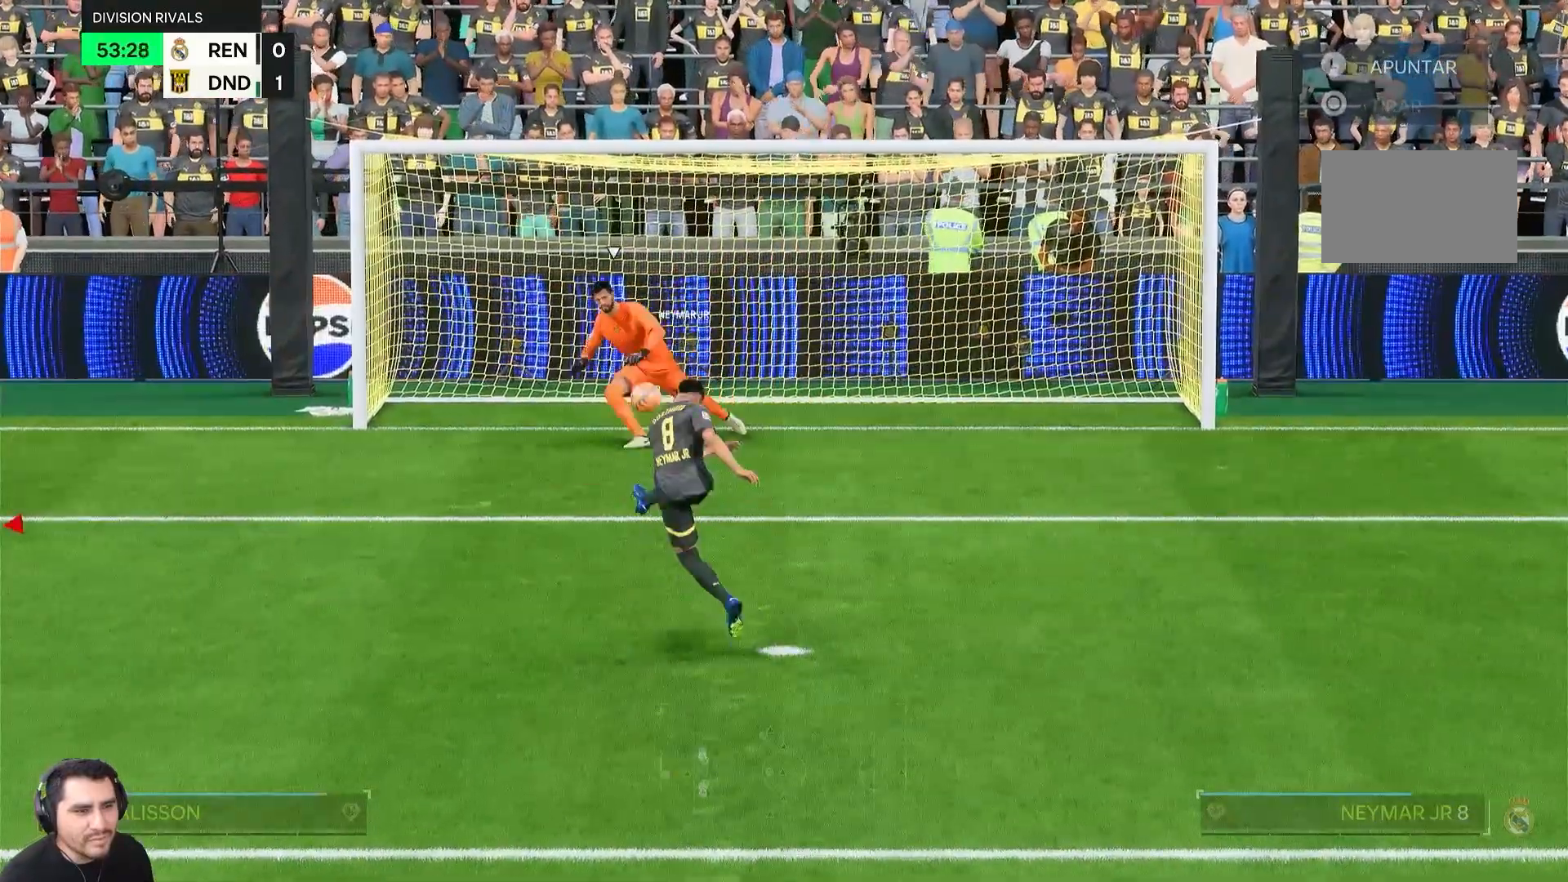
{"buttons": [], "left_stick": "center", "right_stick": "center", "events": [[450, "left_stick", "center"]]}
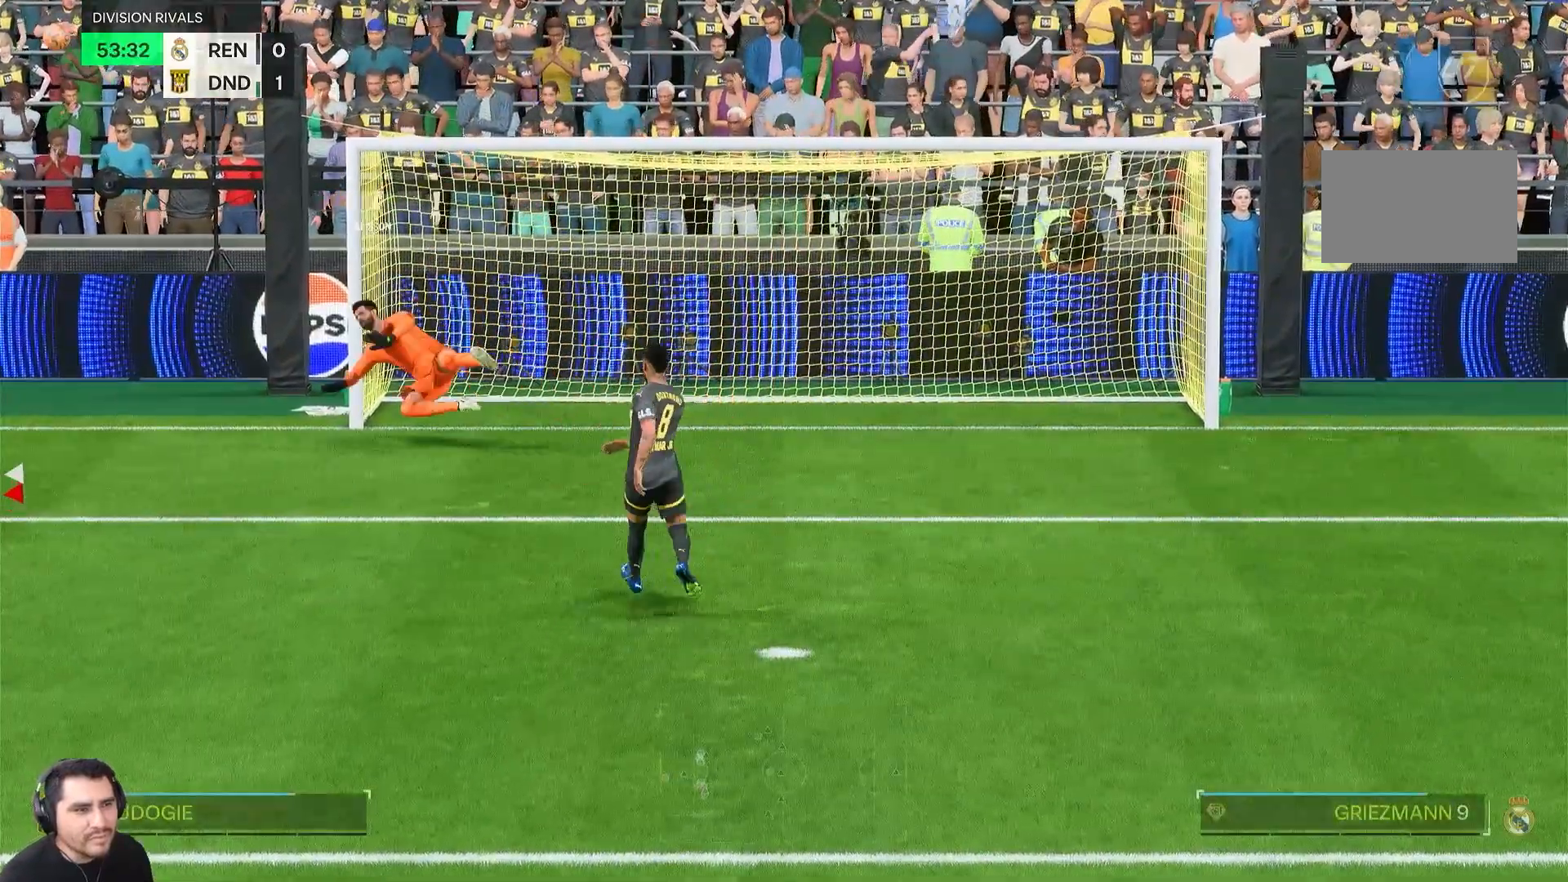
{"buttons": [], "left_stick": "center", "right_stick": "center", "events": []}
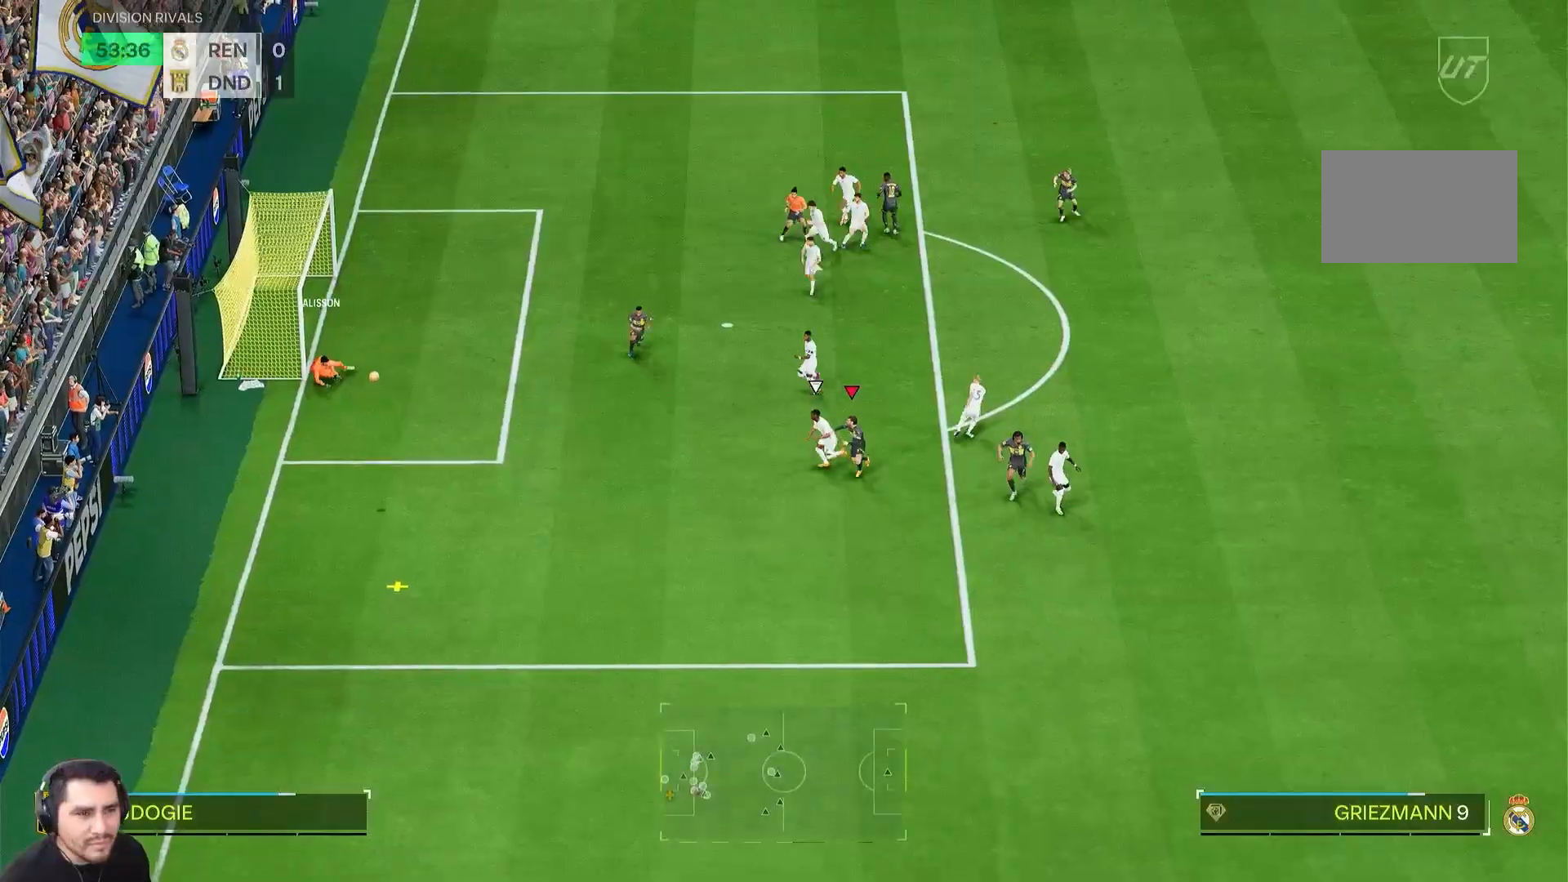
{"buttons": [], "left_stick": "center", "right_stick": "center", "events": []}
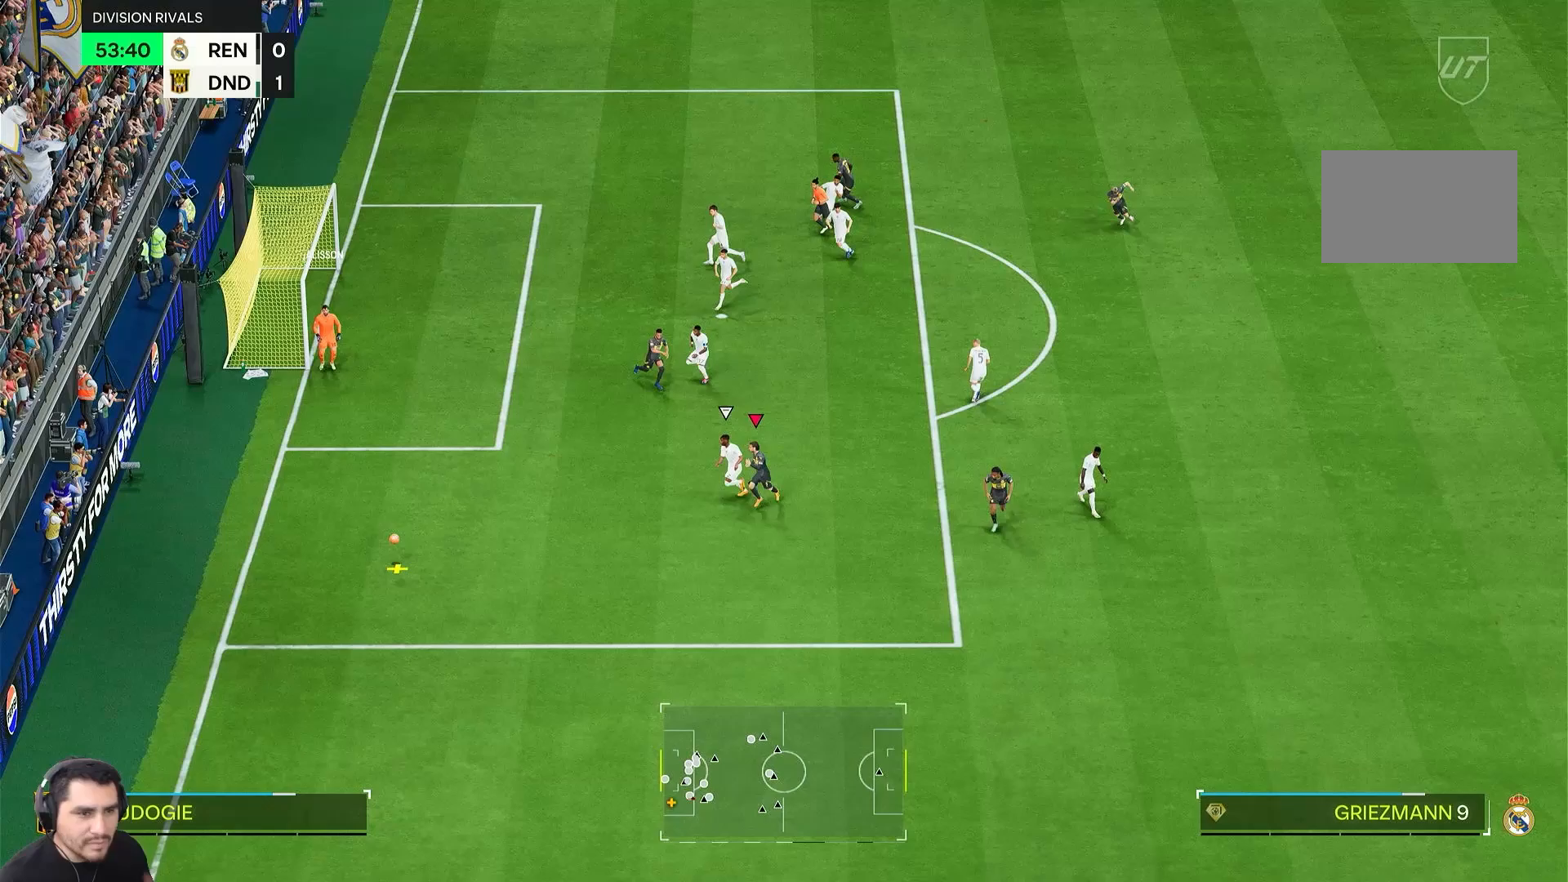
{"buttons": ["R2"], "left_stick": "center", "right_stick": "center", "events": [[433, "R2", "down"]]}
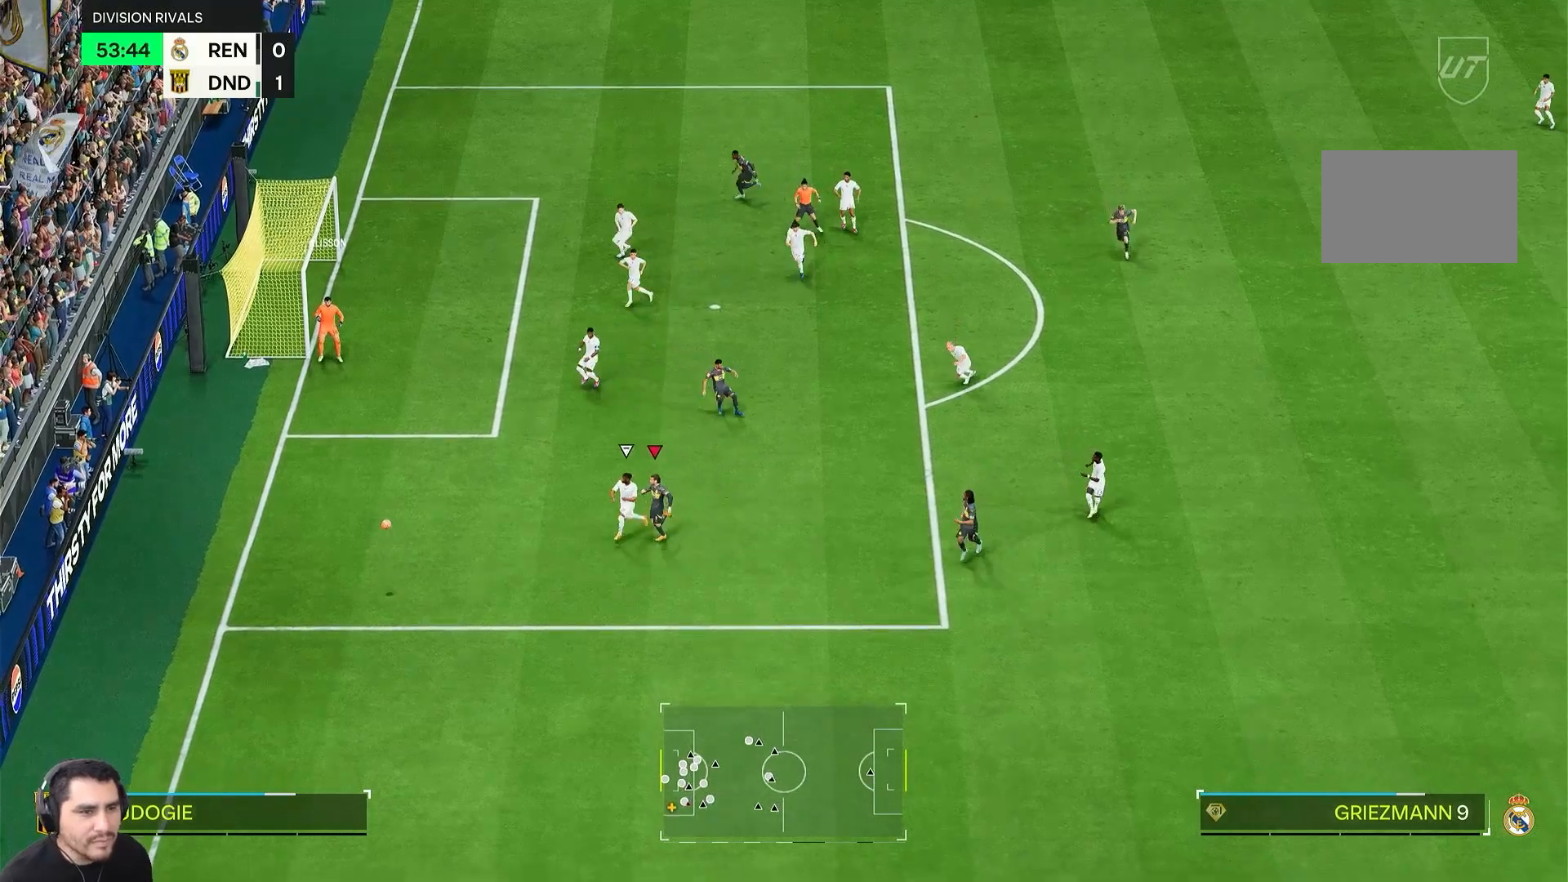
{"buttons": [], "left_stick": "left", "right_stick": "center", "events": [[67, "left_stick", "down-left"], [300, "R2", "up"], [300, "left_stick", "left"]]}
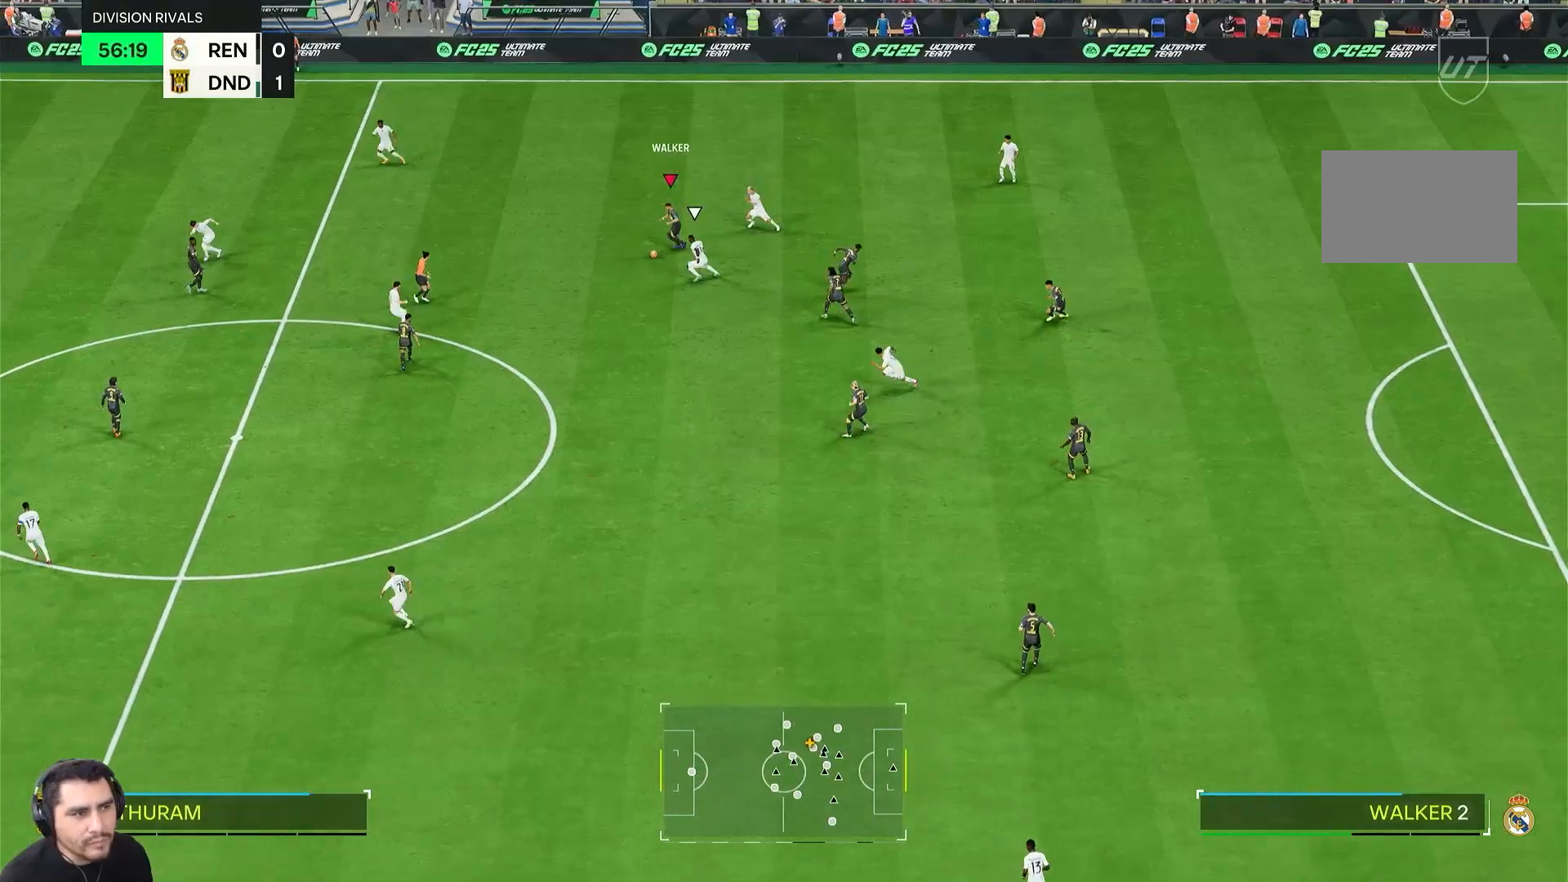
{"buttons": ["R2"], "left_stick": "down-left", "right_stick": "center", "events": [[267, "left_stick", "down-left"], [283, "R2", "down"]]}
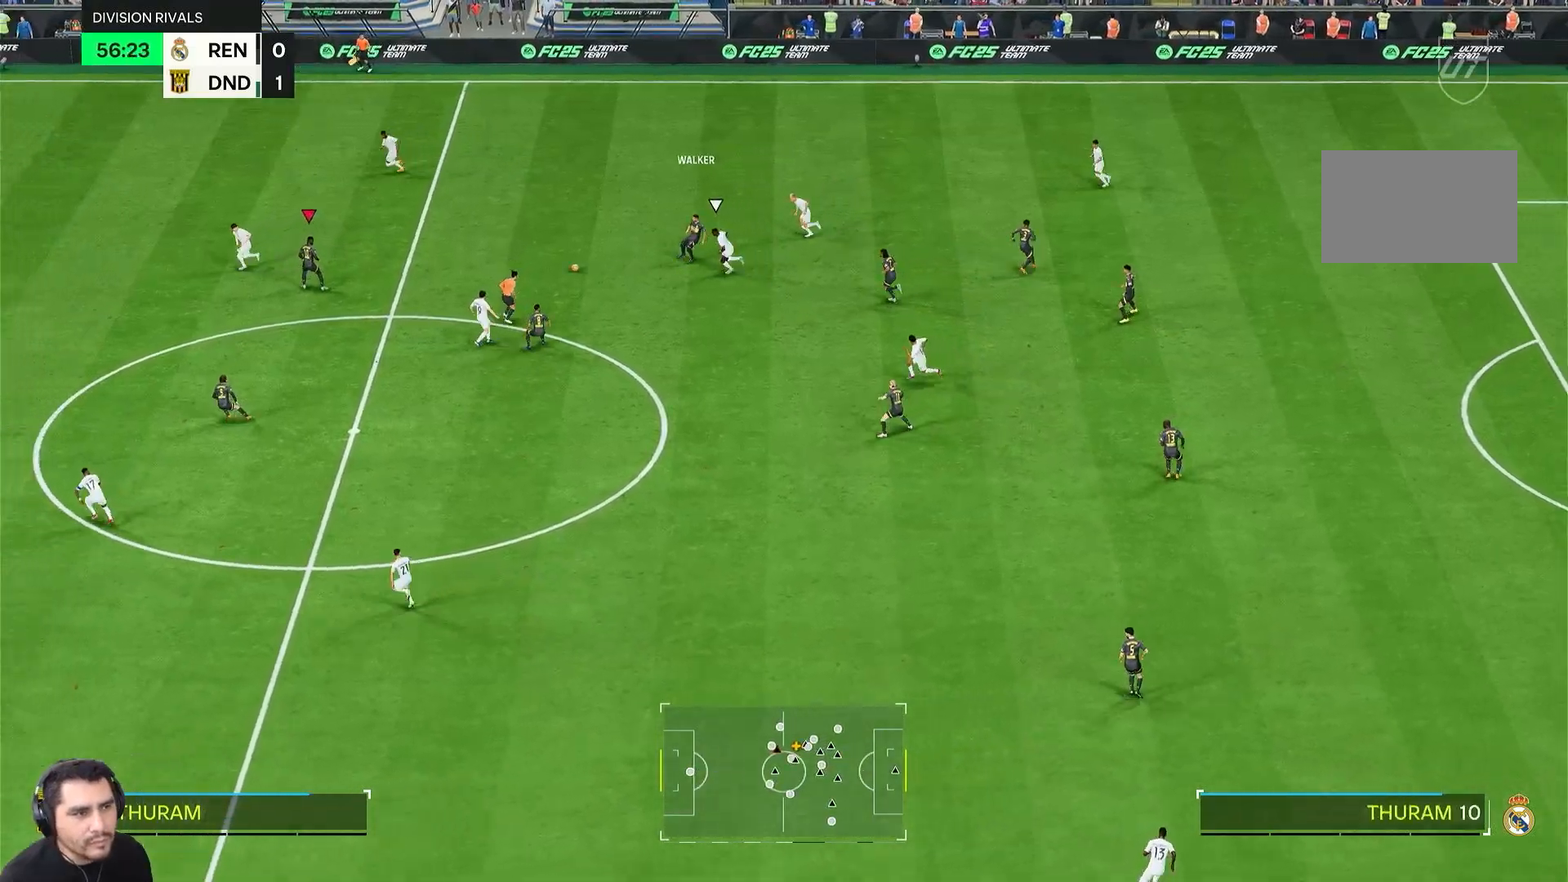
{"buttons": [], "left_stick": "down-left", "right_stick": "center", "events": [[250, "R2", "up"]]}
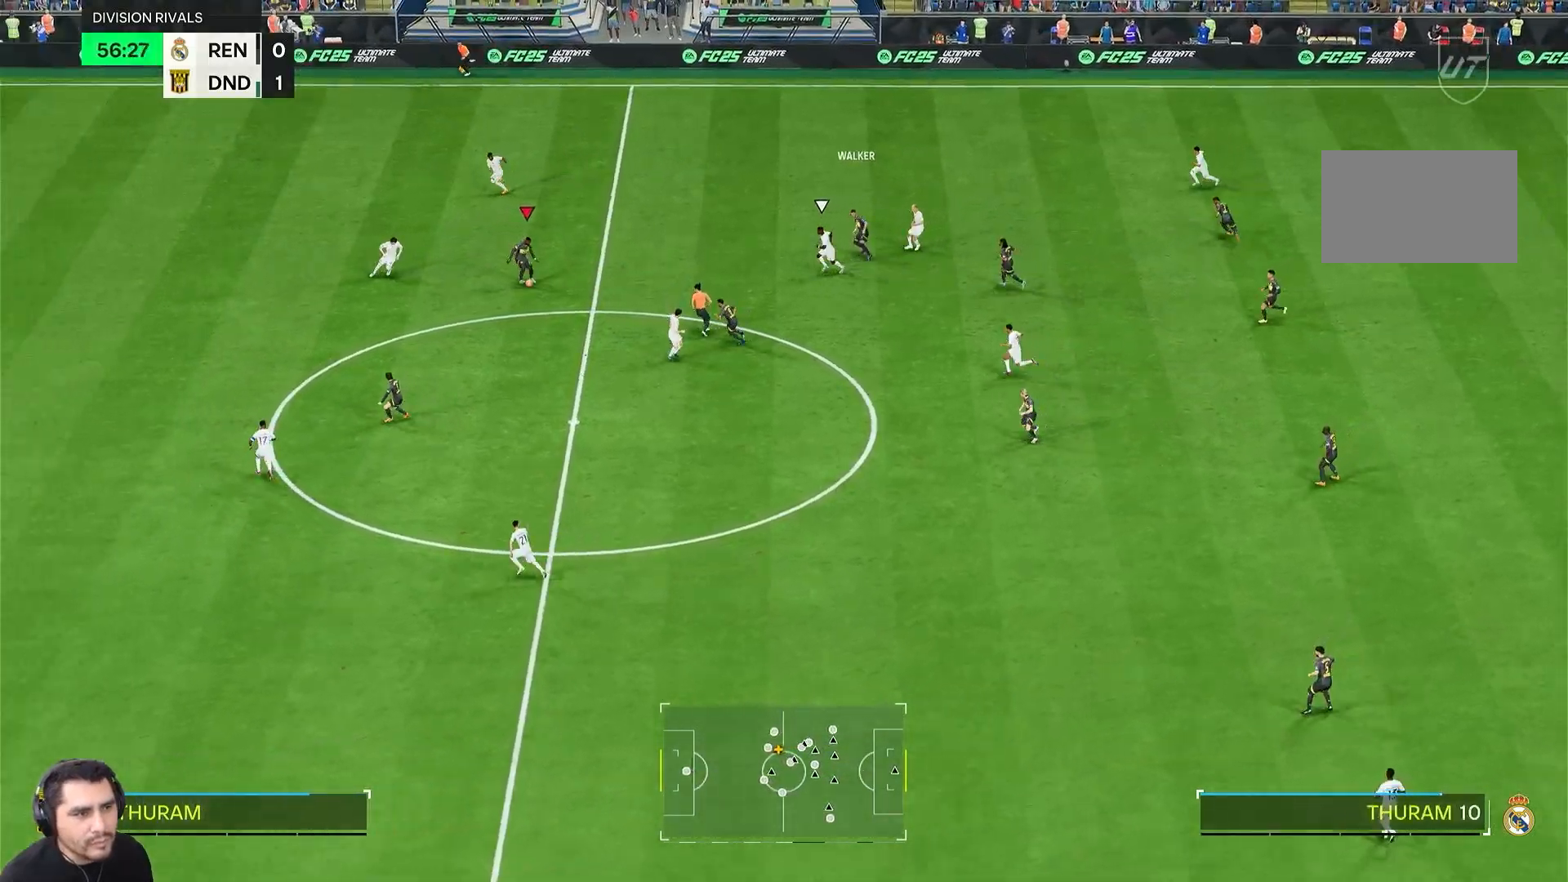
{"buttons": [], "left_stick": "down", "right_stick": "center", "events": [[233, "left_stick", "down"]]}
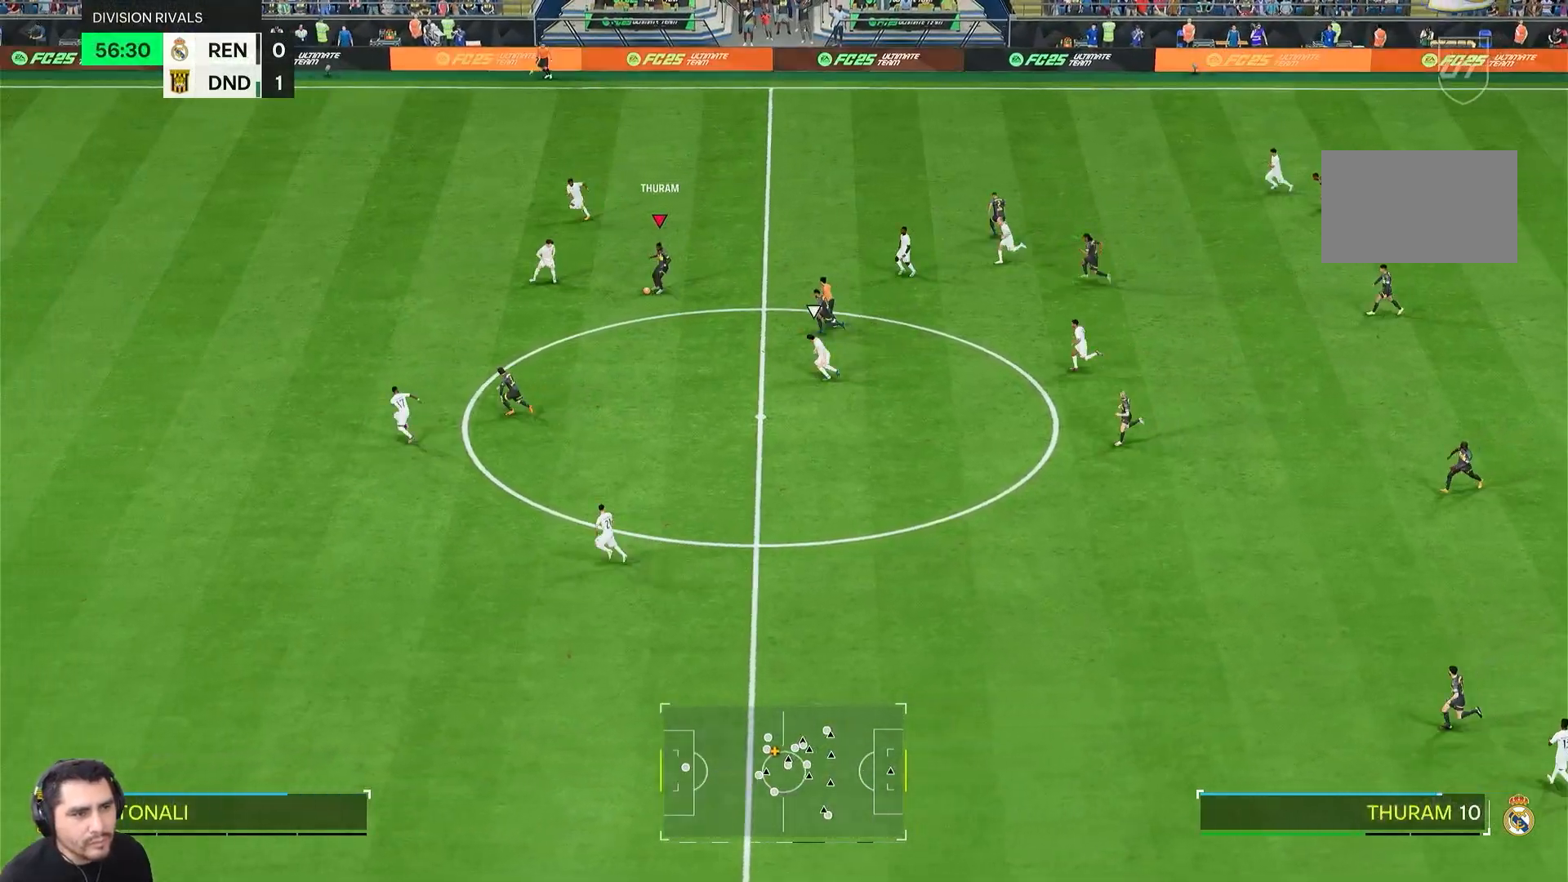
{"buttons": ["R2"], "left_stick": "up-left", "right_stick": "center", "events": [[167, "R2", "down"], [200, "left_stick", "left"], [333, "left_stick", "up-left"]]}
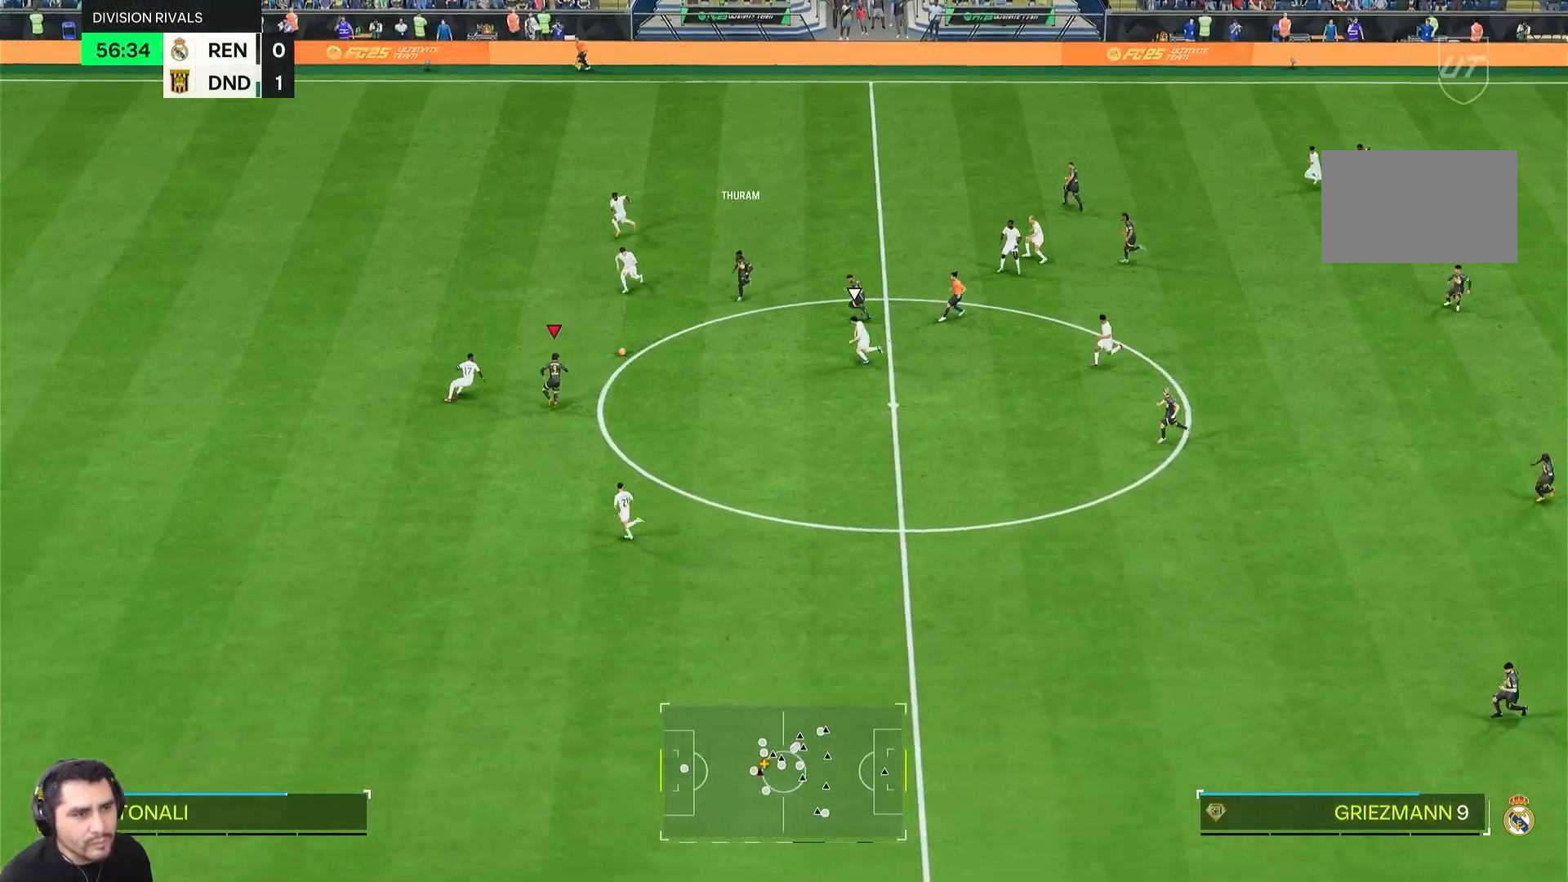
{"buttons": ["R2"], "left_stick": "up-left", "right_stick": "center", "events": []}
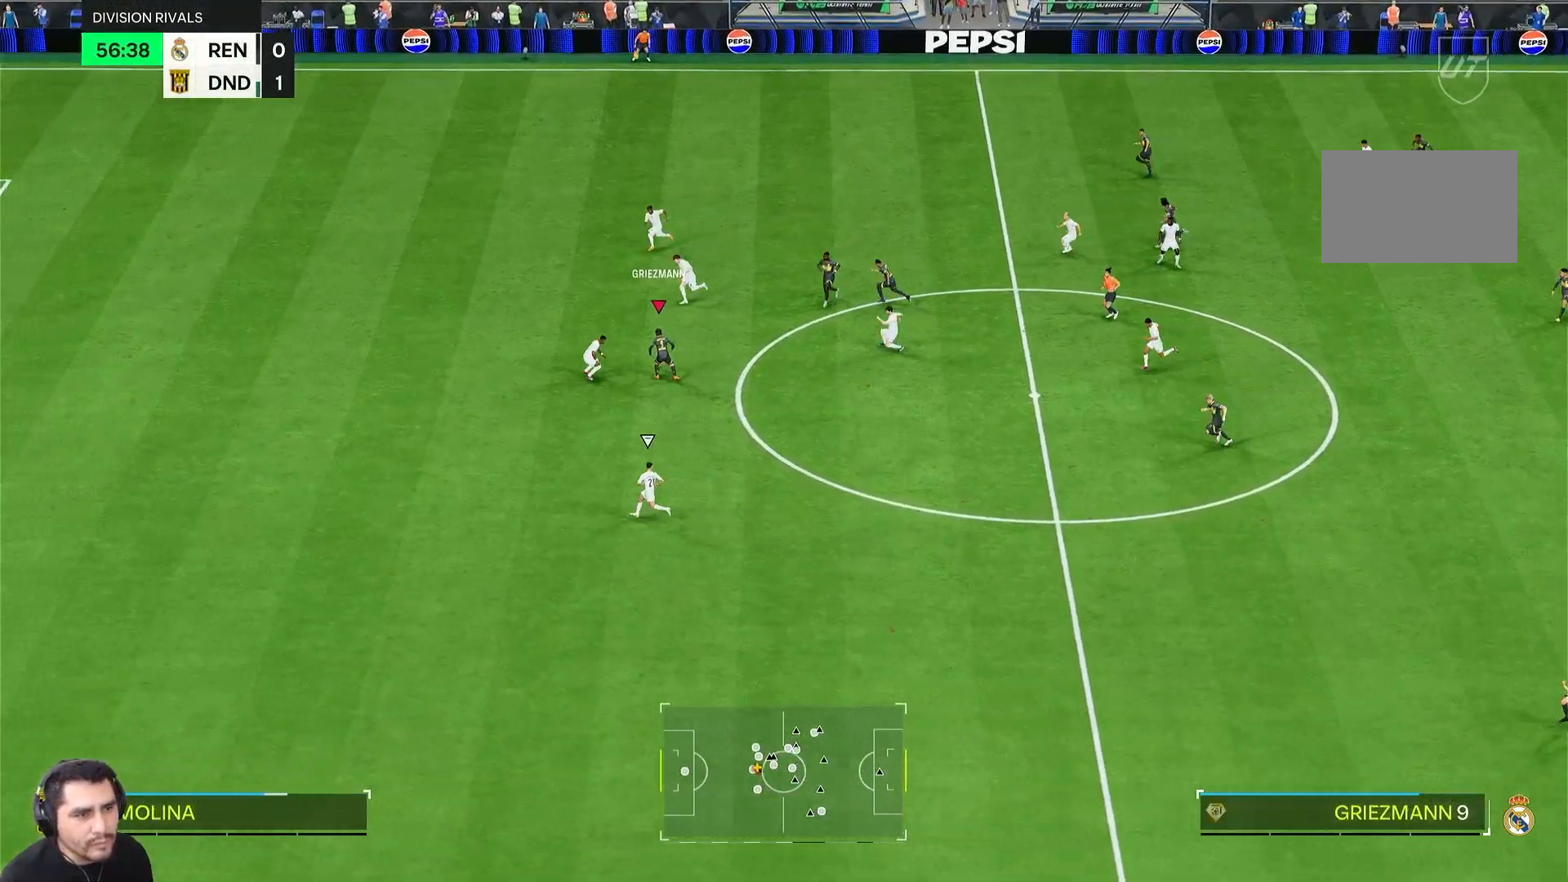
{"buttons": ["R2"], "left_stick": "left", "right_stick": "center", "events": [[300, "left_stick", "left"]]}
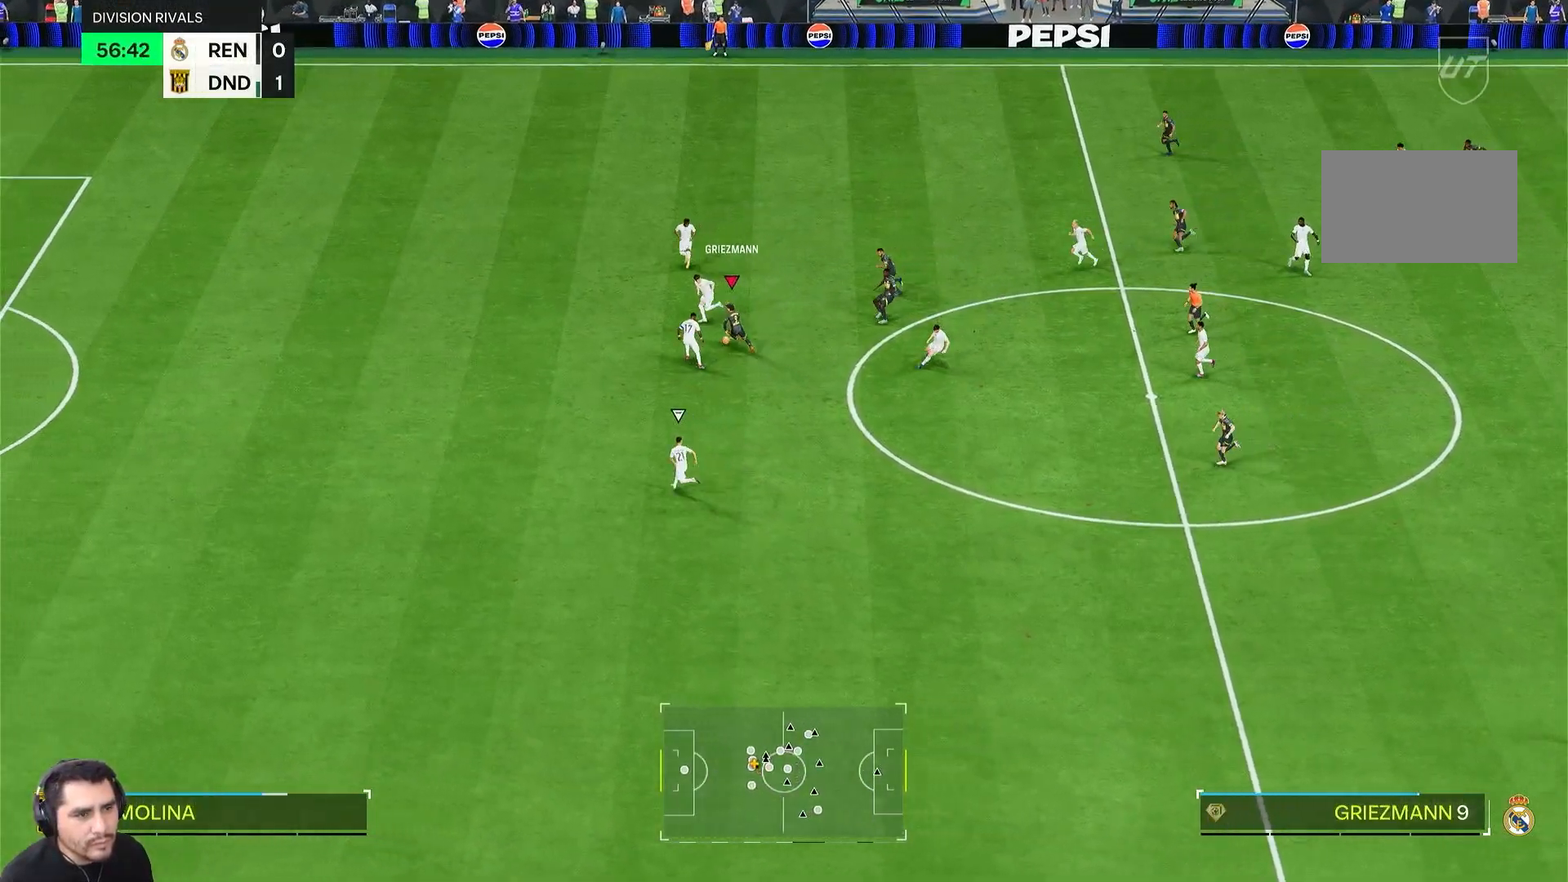
{"buttons": ["R2"], "left_stick": "left", "right_stick": "center", "events": []}
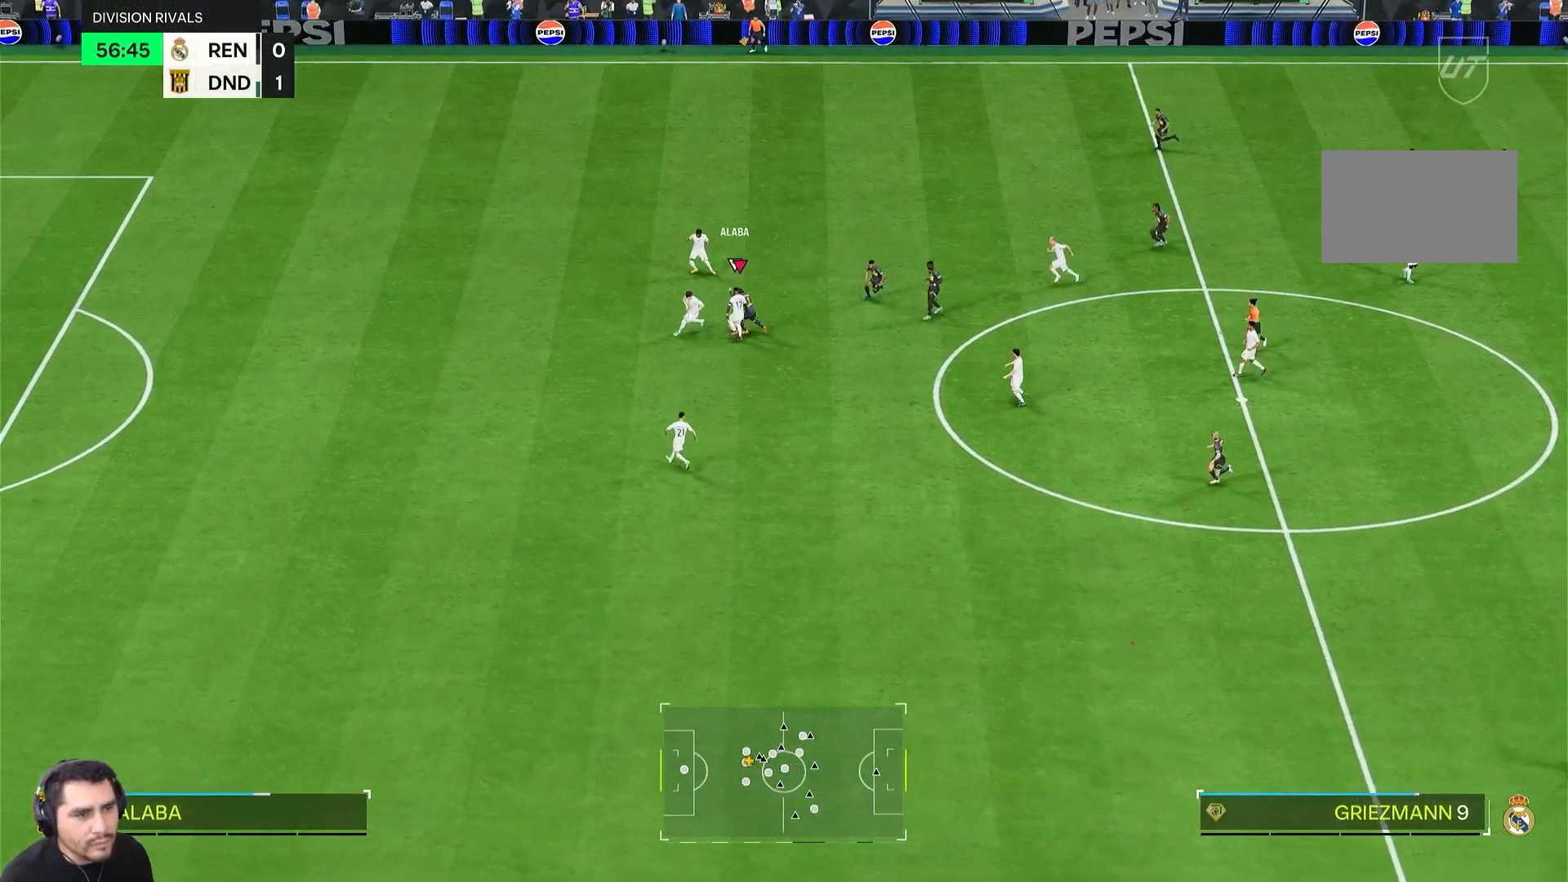
{"buttons": [], "left_stick": "left", "right_stick": "center"}
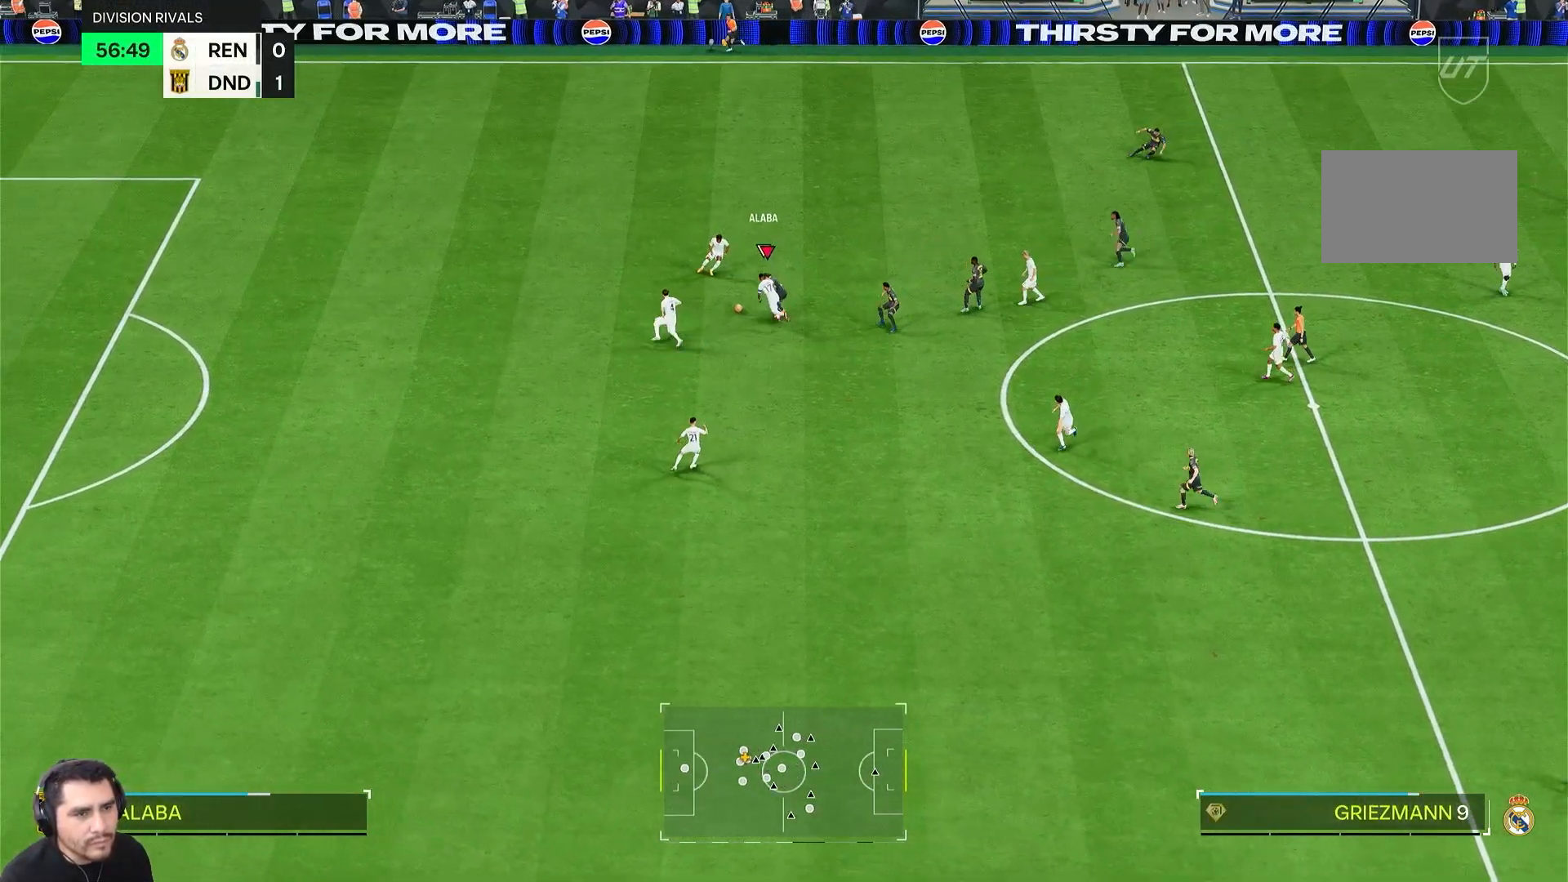
{"buttons": ["R2"], "left_stick": "left", "right_stick": "center", "events": [[33, "L1", "down"], [133, "L1", "up"], [400, "R2", "down"]]}
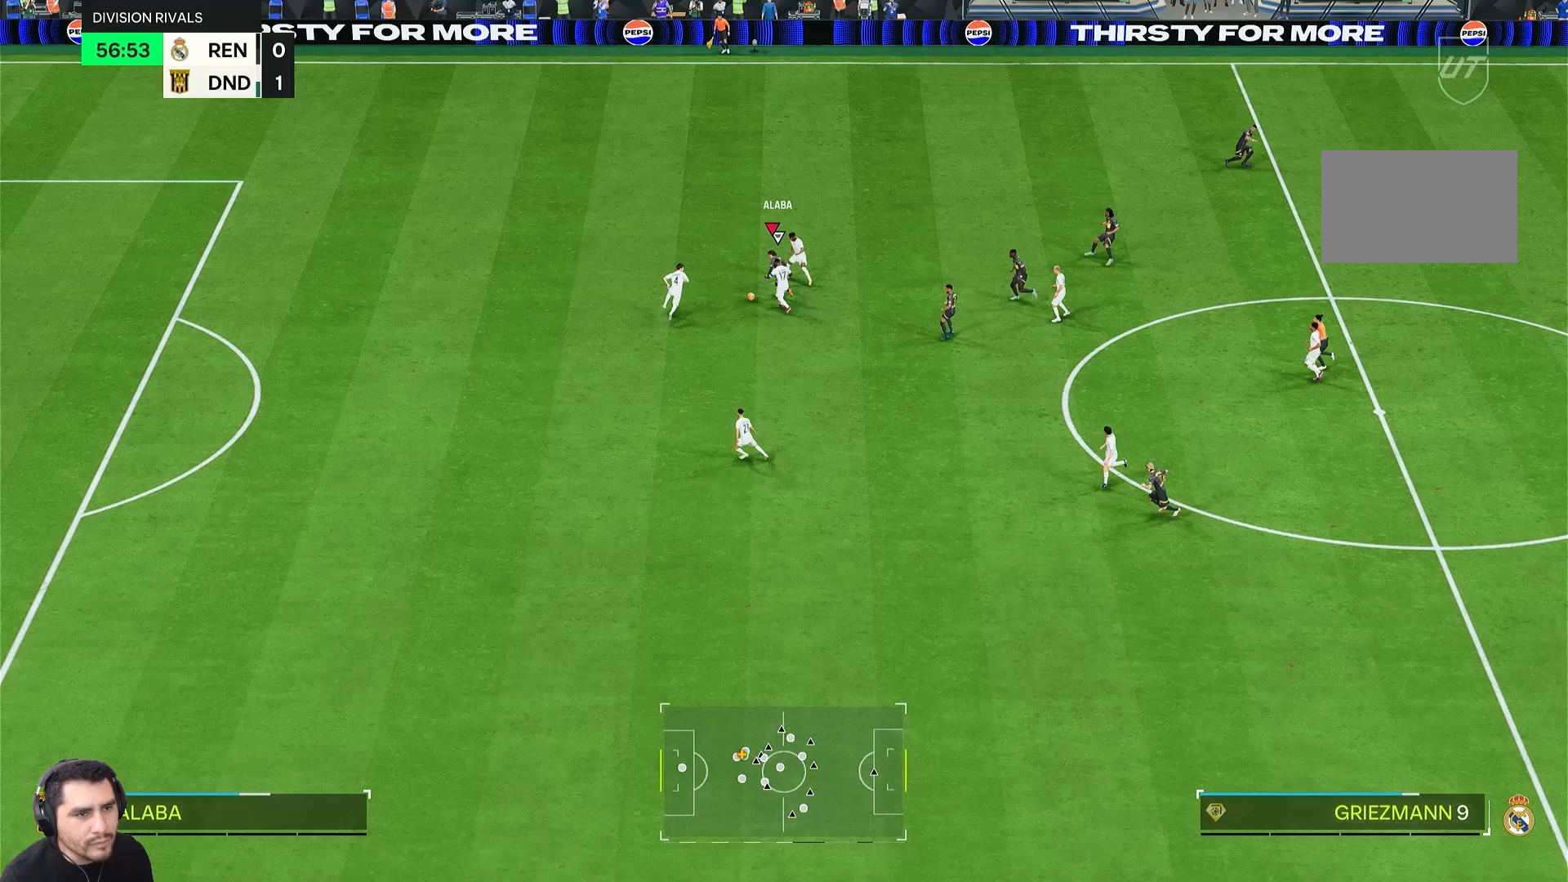
{"buttons": ["R2"], "left_stick": "left", "right_stick": "center", "events": []}
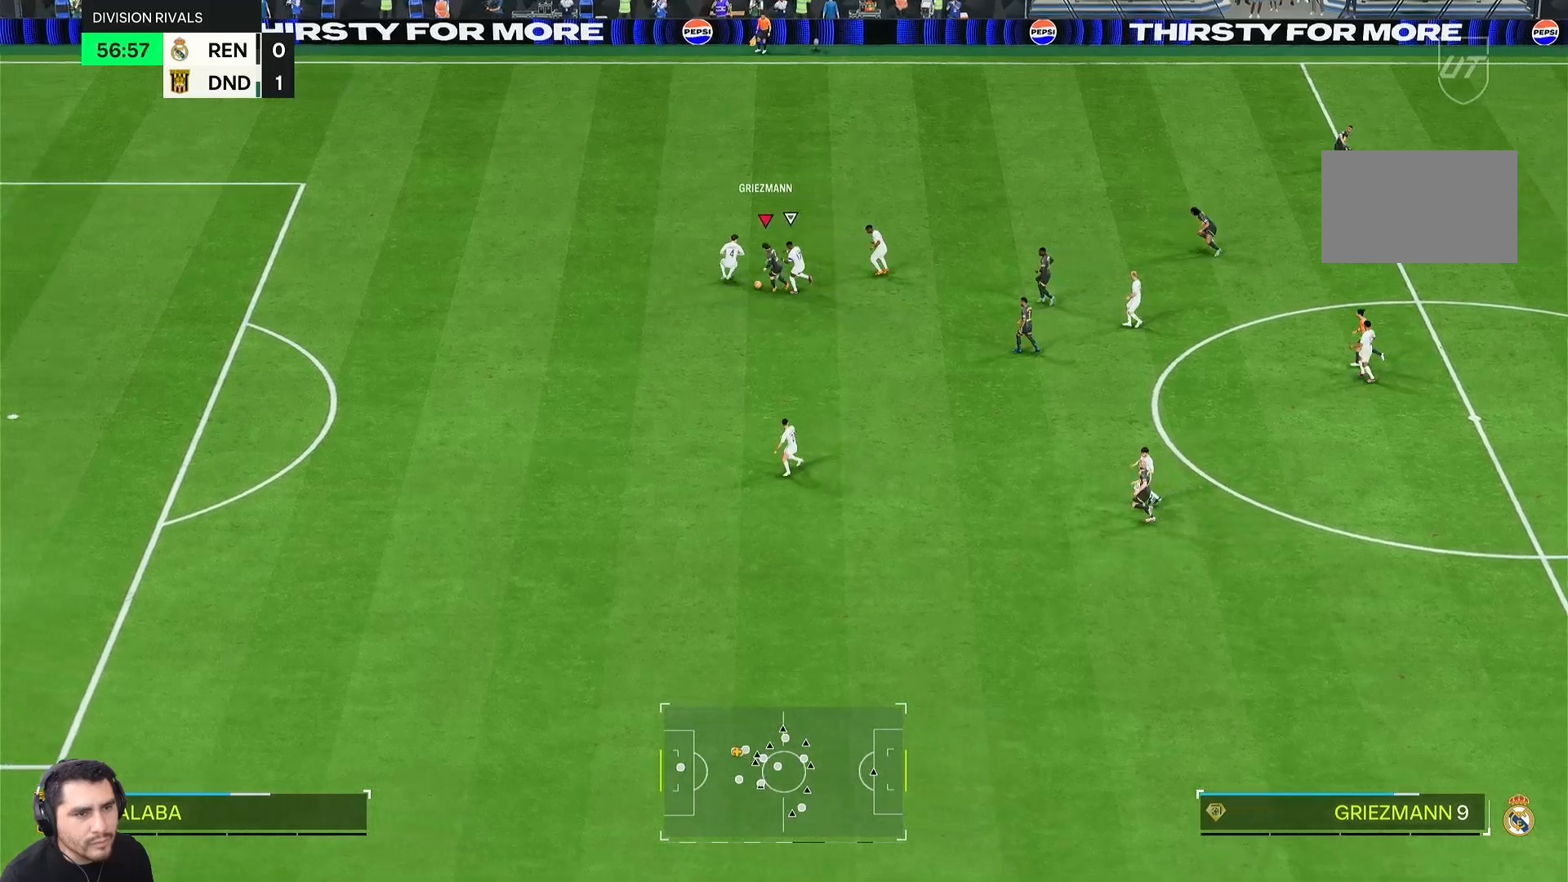
{"buttons": ["R2"], "left_stick": "left", "right_stick": "center"}
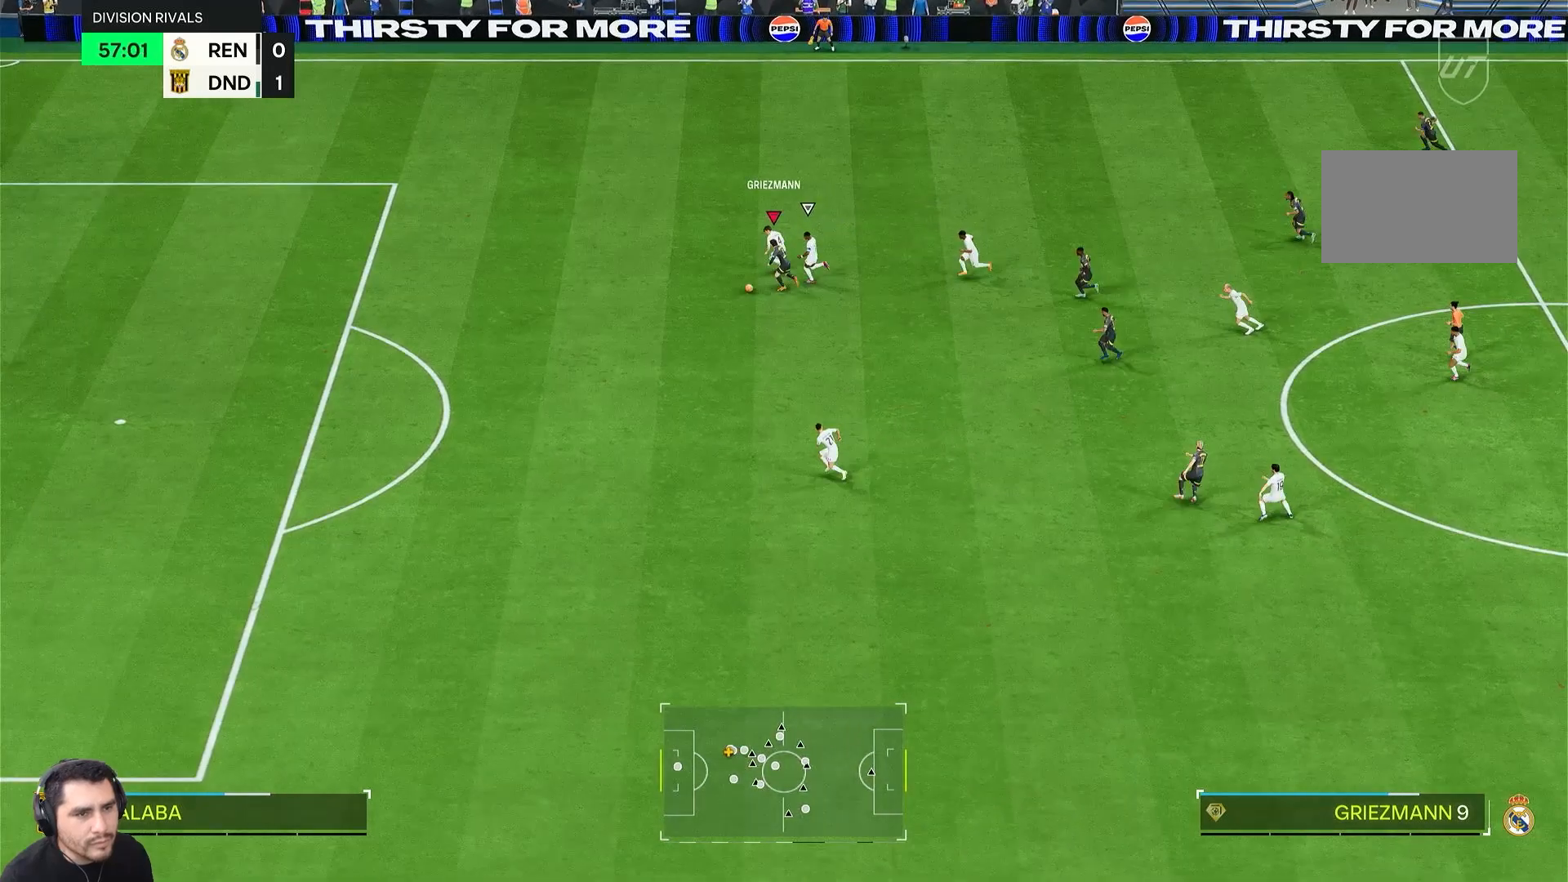
{"buttons": ["R2"], "left_stick": "down-left", "right_stick": "center", "events": [[433, "left_stick", "down-left"]]}
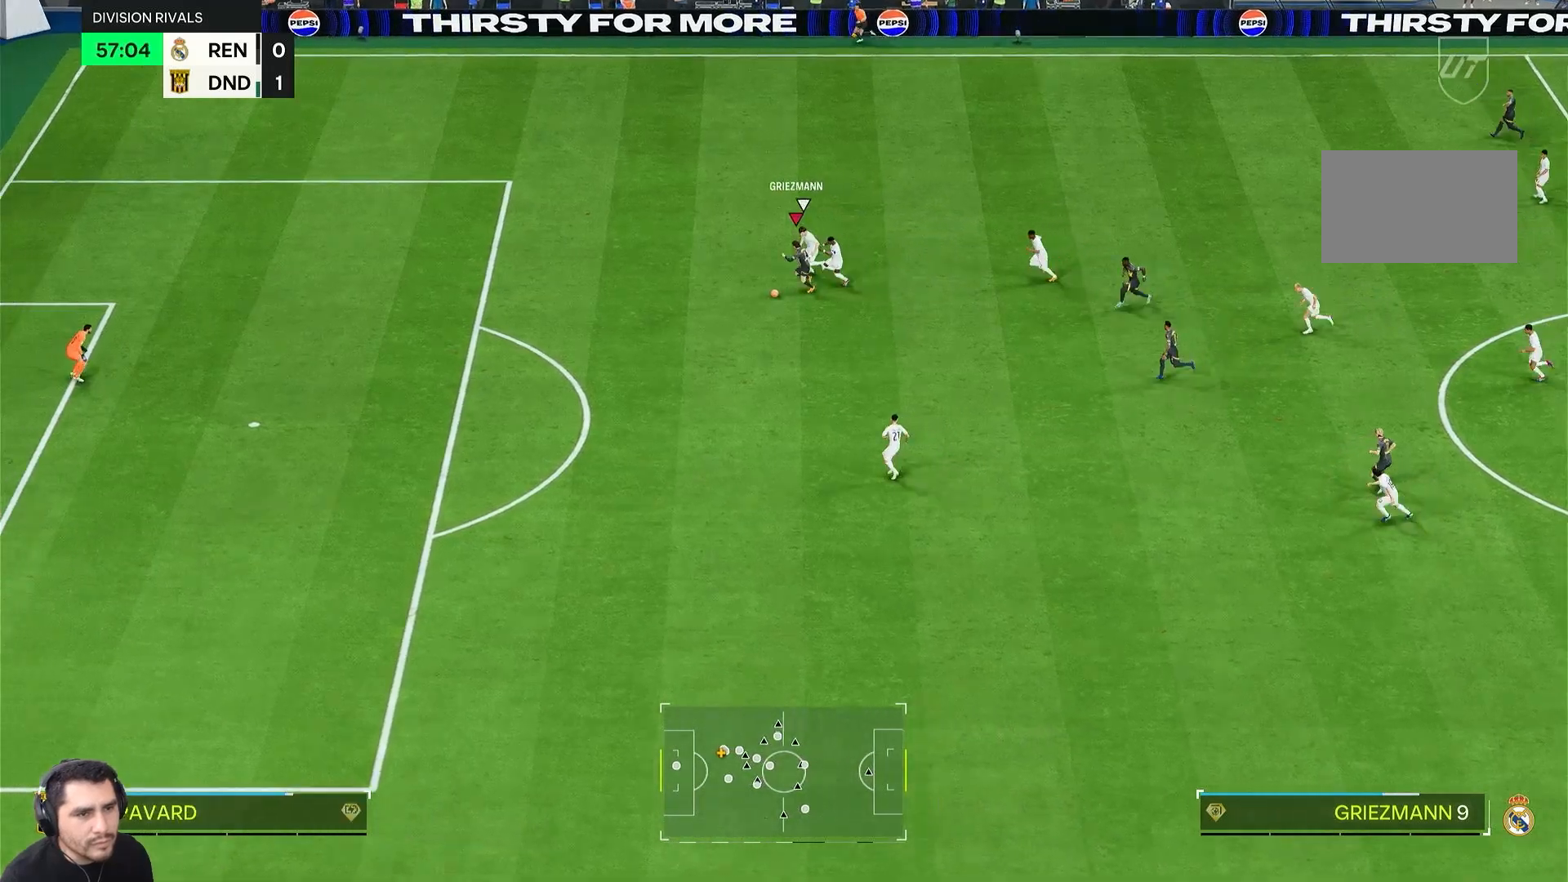
{"buttons": ["R2"], "left_stick": "down-left", "right_stick": "center", "events": []}
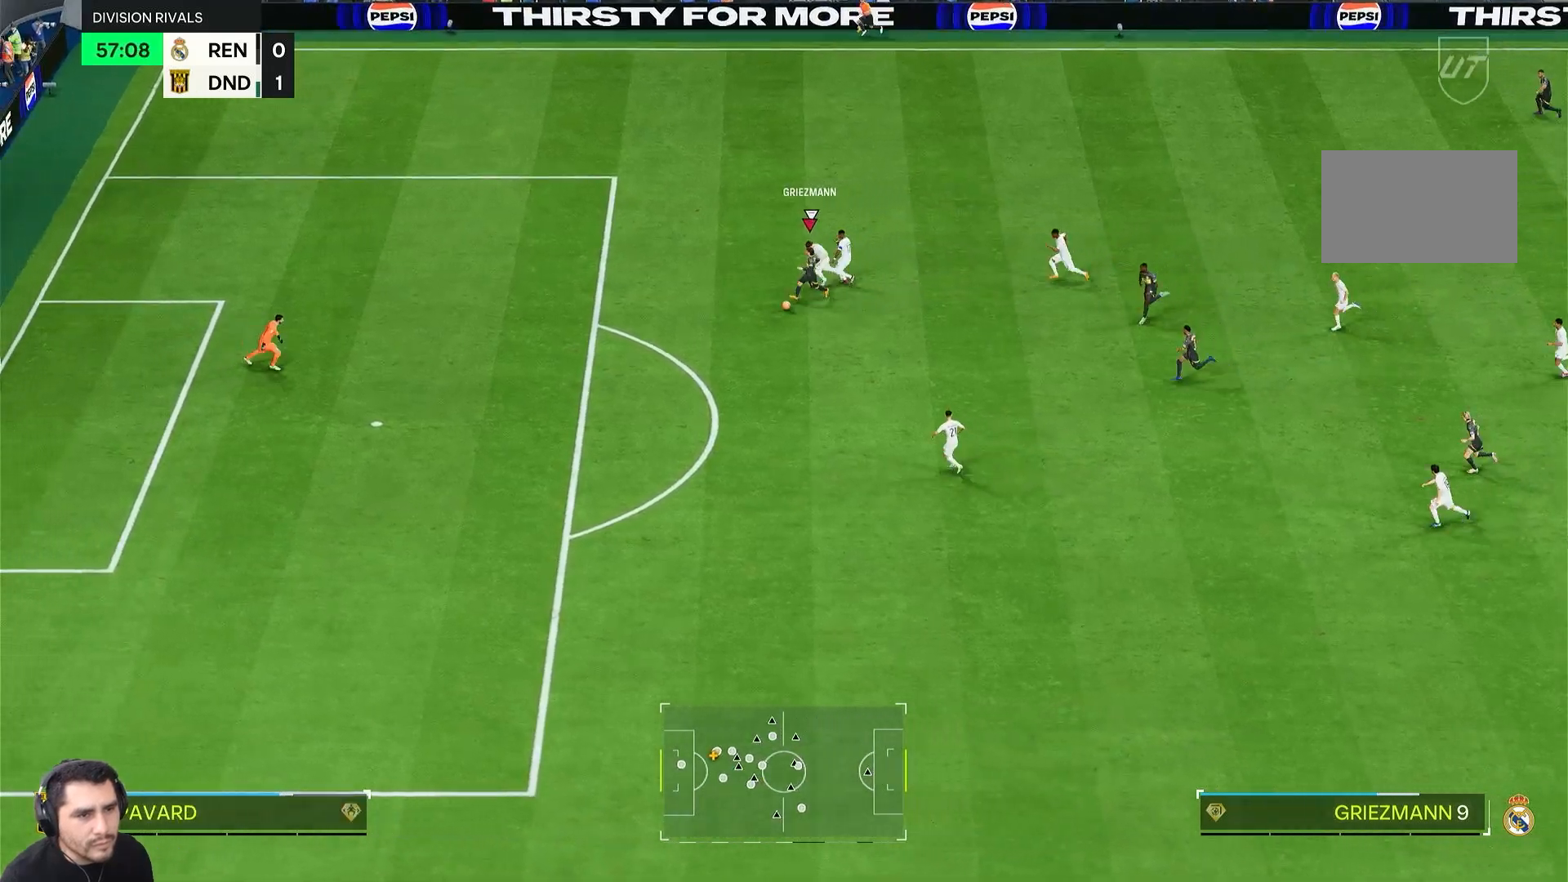
{"buttons": ["CIRCLE"], "left_stick": "down-left", "right_stick": "center", "events": [[367, "CIRCLE", "down"], [383, "R2", "up"]]}
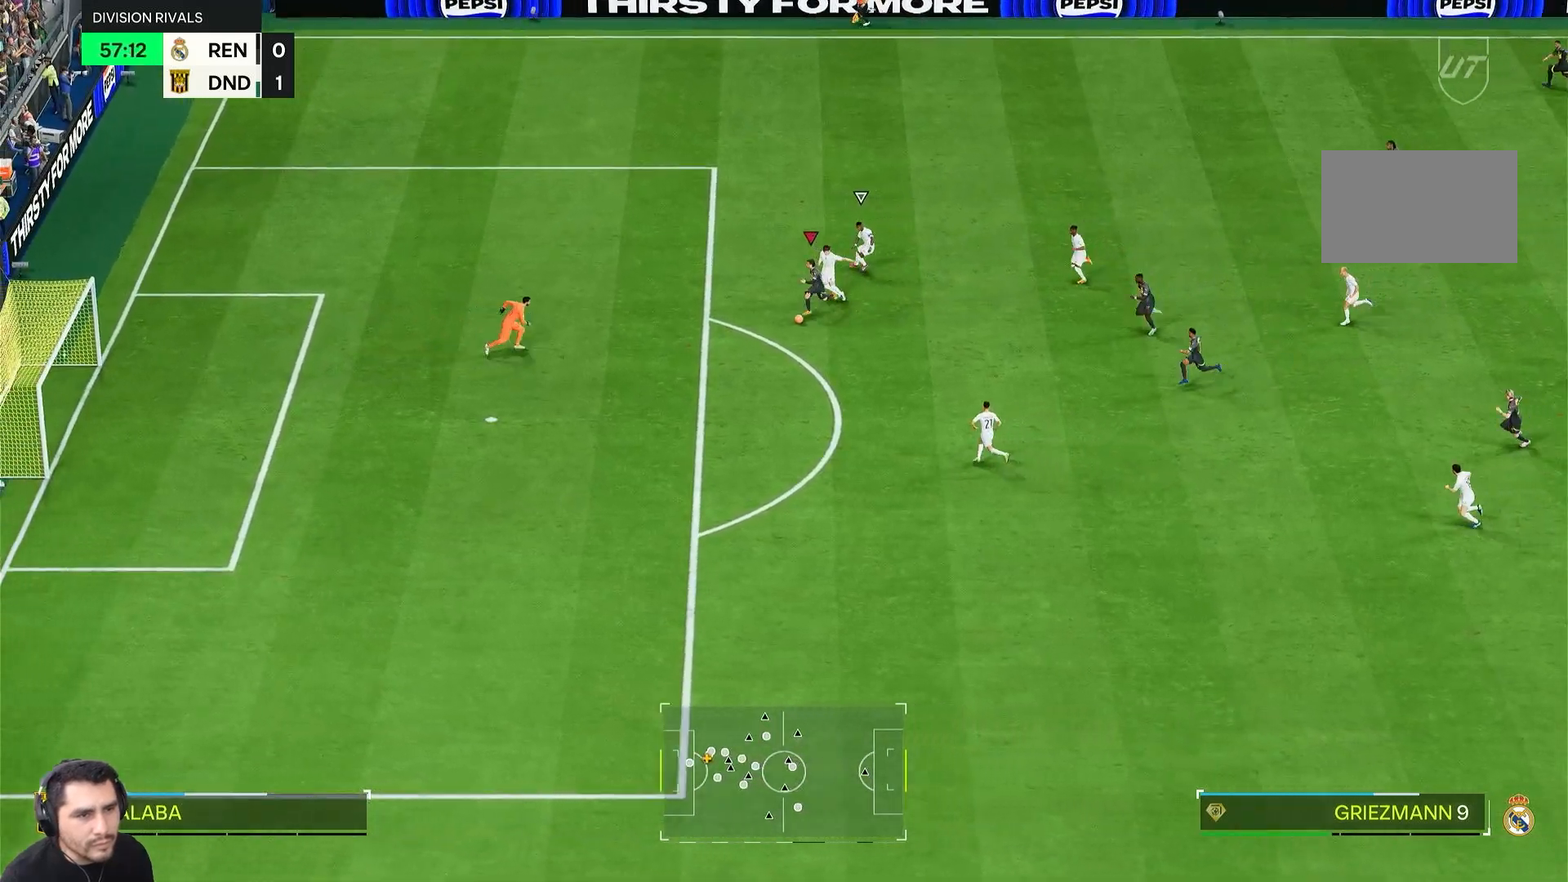
{"buttons": [], "left_stick": "down-left", "right_stick": "center"}
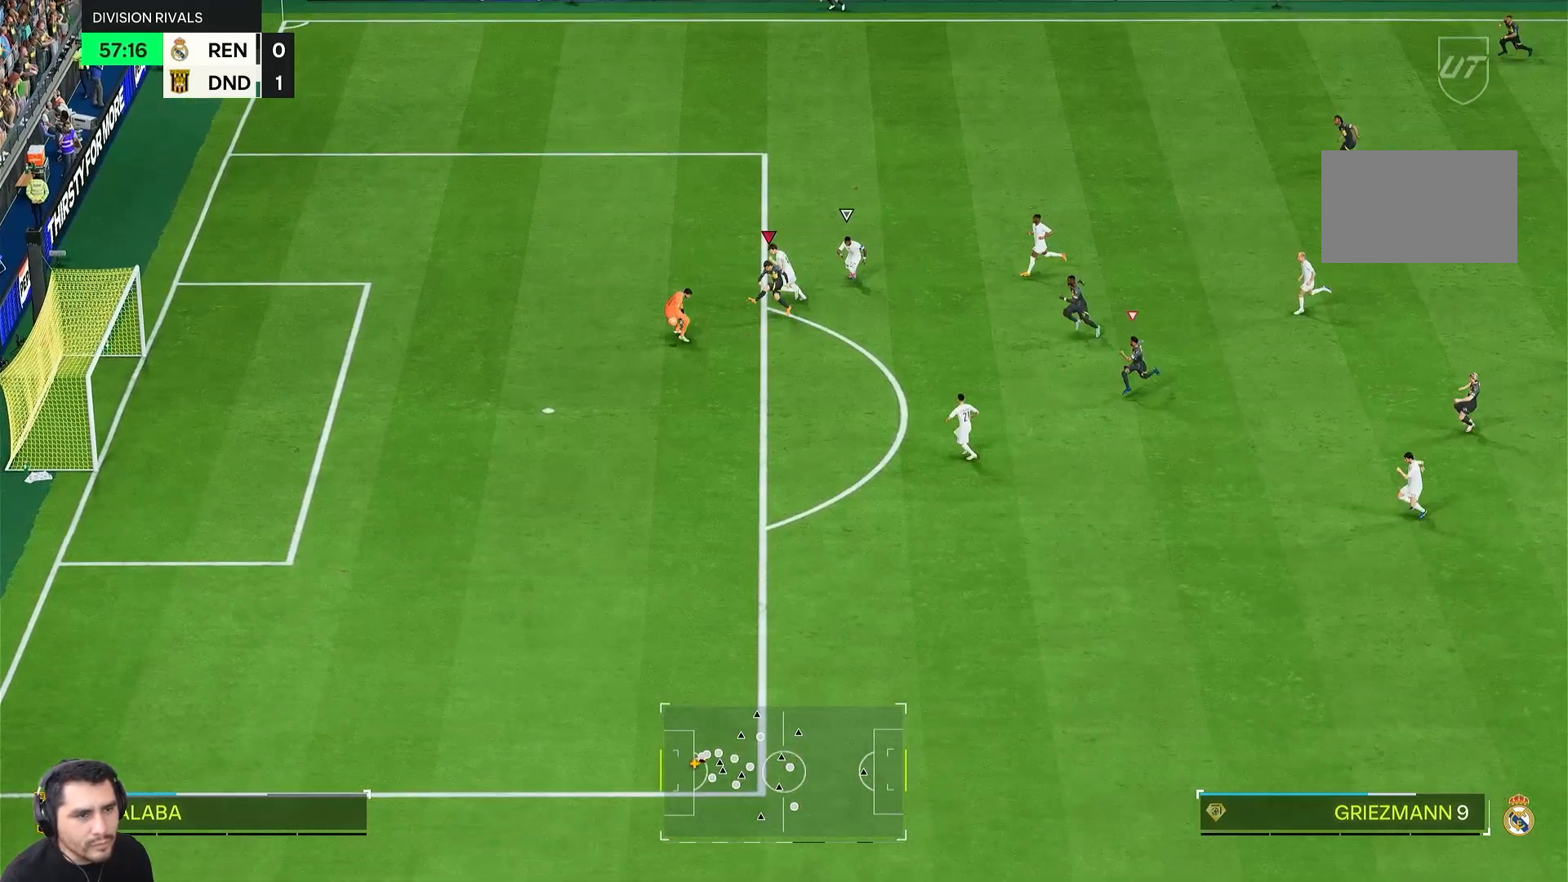
{"buttons": [], "left_stick": "left", "right_stick": "center", "events": [[200, "left_stick", "left"]]}